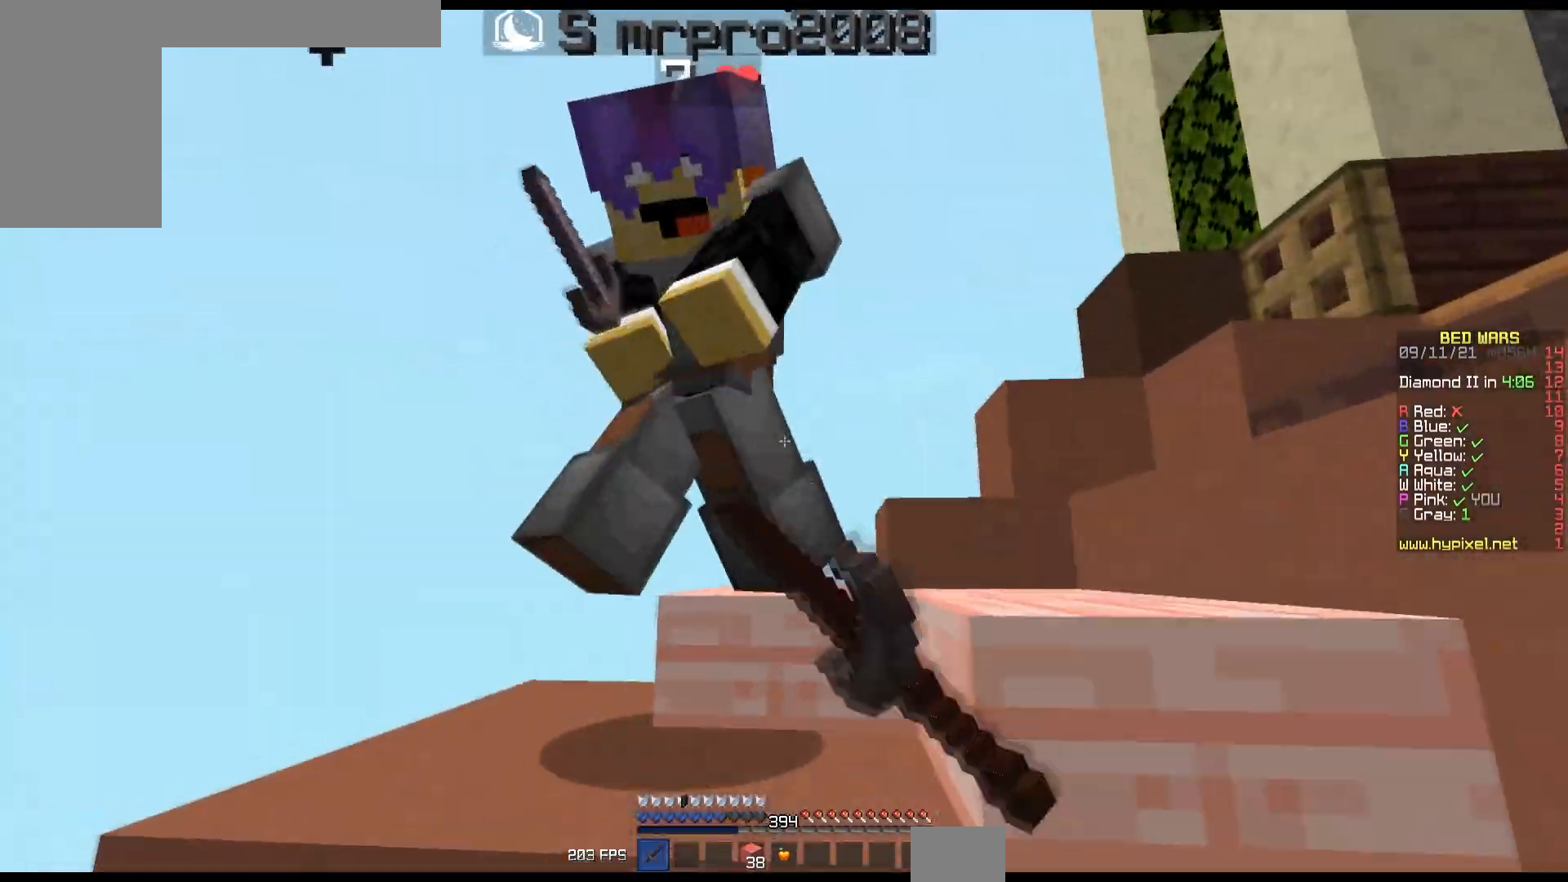
Gameplay with keyboard and mouse; each line is a JSON object with the keys and mouse buttons held at the frame after it. "events" lists presses ("down") and releases ("up") of "down", "left", "right", "up", "mouse_left" and "mouse_right" between this image and that frame as [ms after this image, input, new state], when the widget could be followed in between. "mouse_left", "mouse_right" = the "left", "right" buttons of the "mouse" list. No other keys are recorded. Fast repeated clicks can show as one long hold. Mouse movement is not recorded.
{"keys": ["up"], "mouse": ["left"], "events": [[117, "left", "up"], [200, "up", "up"], [383, "up", "down"], [450, "mouse_right", "down"], [483, "mouse_right", "up"]]}
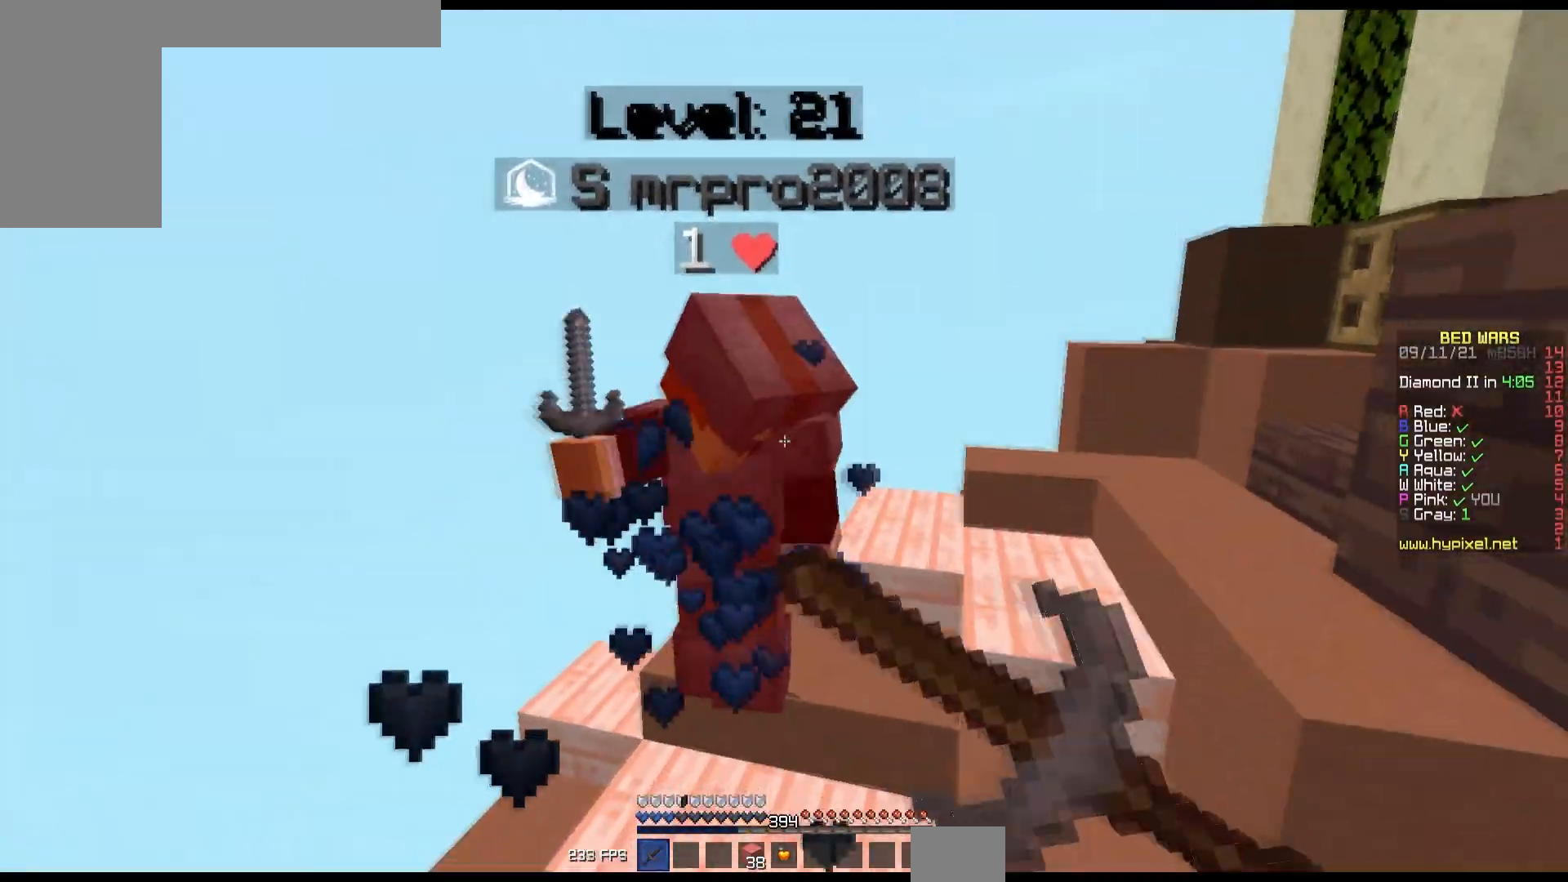
{"keys": [], "mouse": [], "events": [[33, "left", "down"], [50, "mouse_right", "down"], [133, "mouse_right", "up"], [200, "mouse_right", "down"], [233, "mouse_right", "up"], [283, "mouse_left", "up"], [350, "left", "up"], [383, "up", "up"]]}
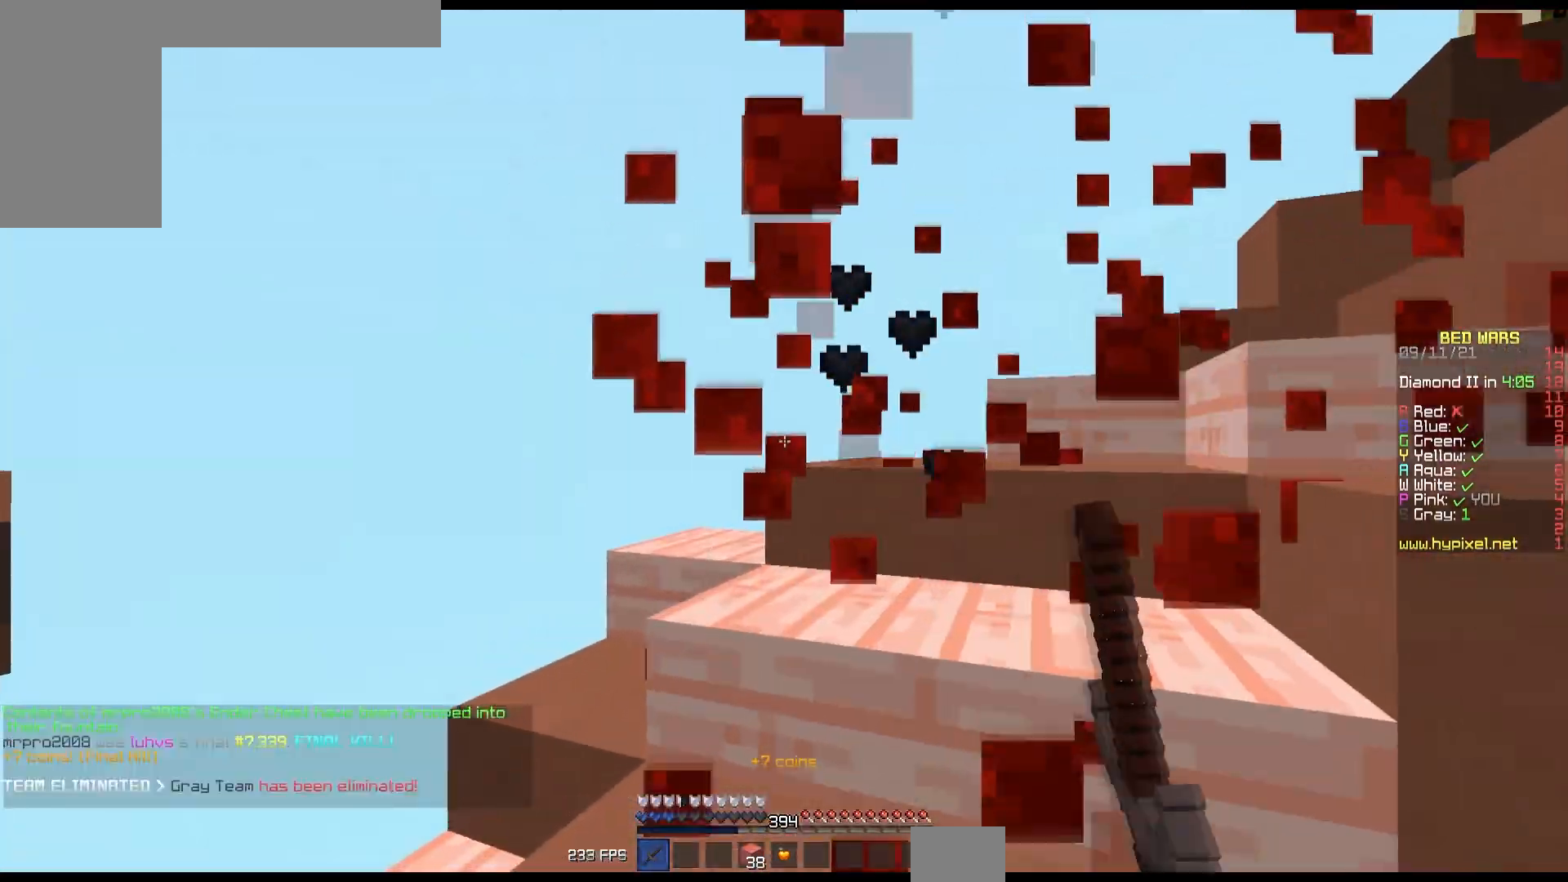
{"keys": ["up"], "mouse": [], "events": [[333, "up", "down"]]}
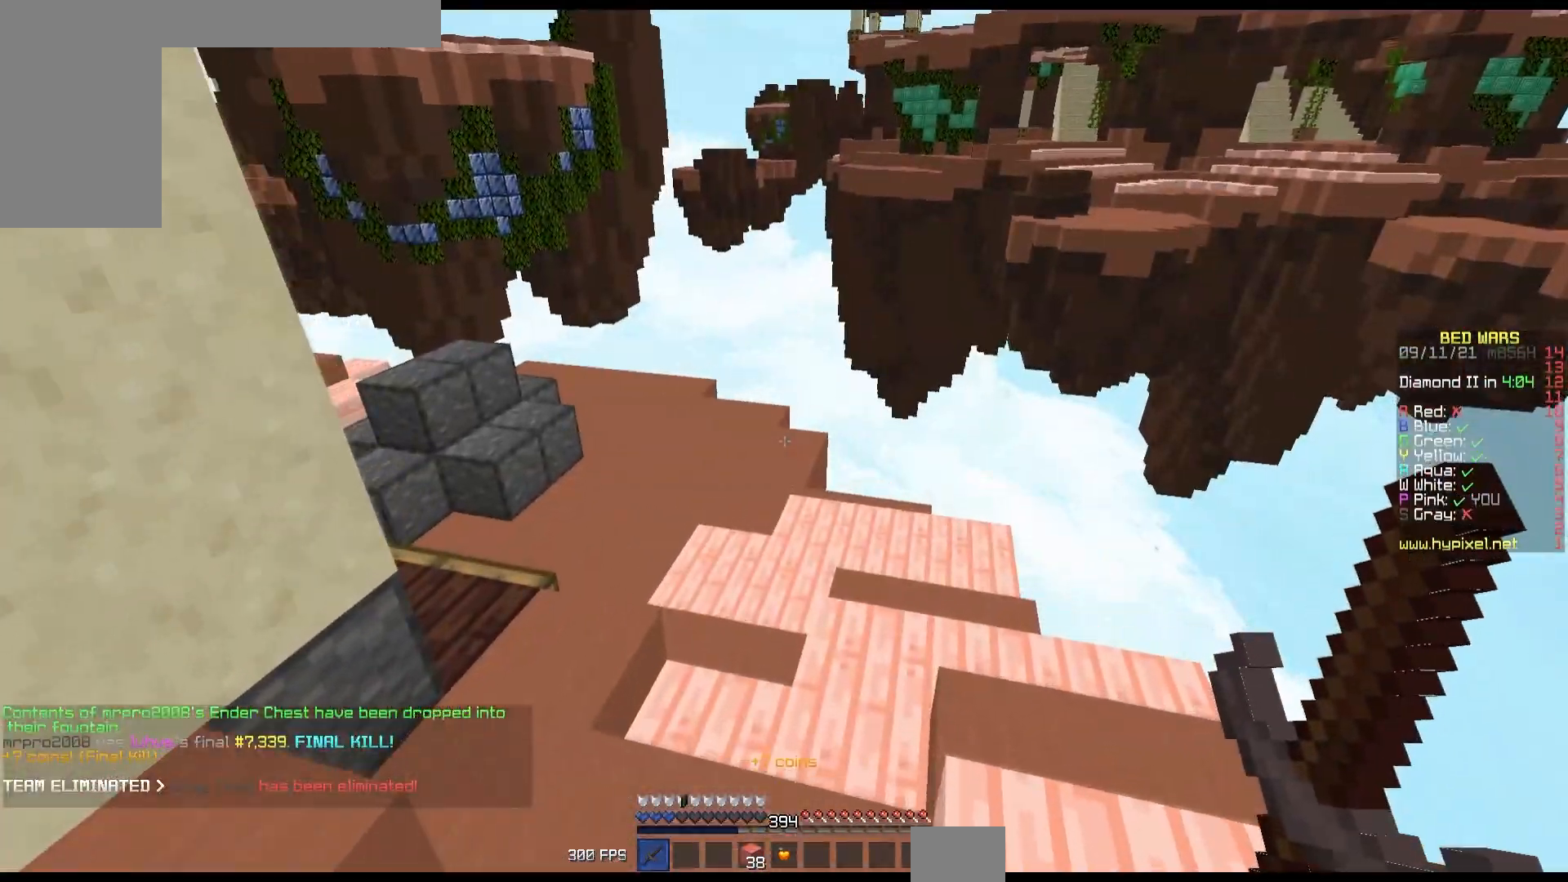
{"keys": ["up"], "mouse": [], "events": []}
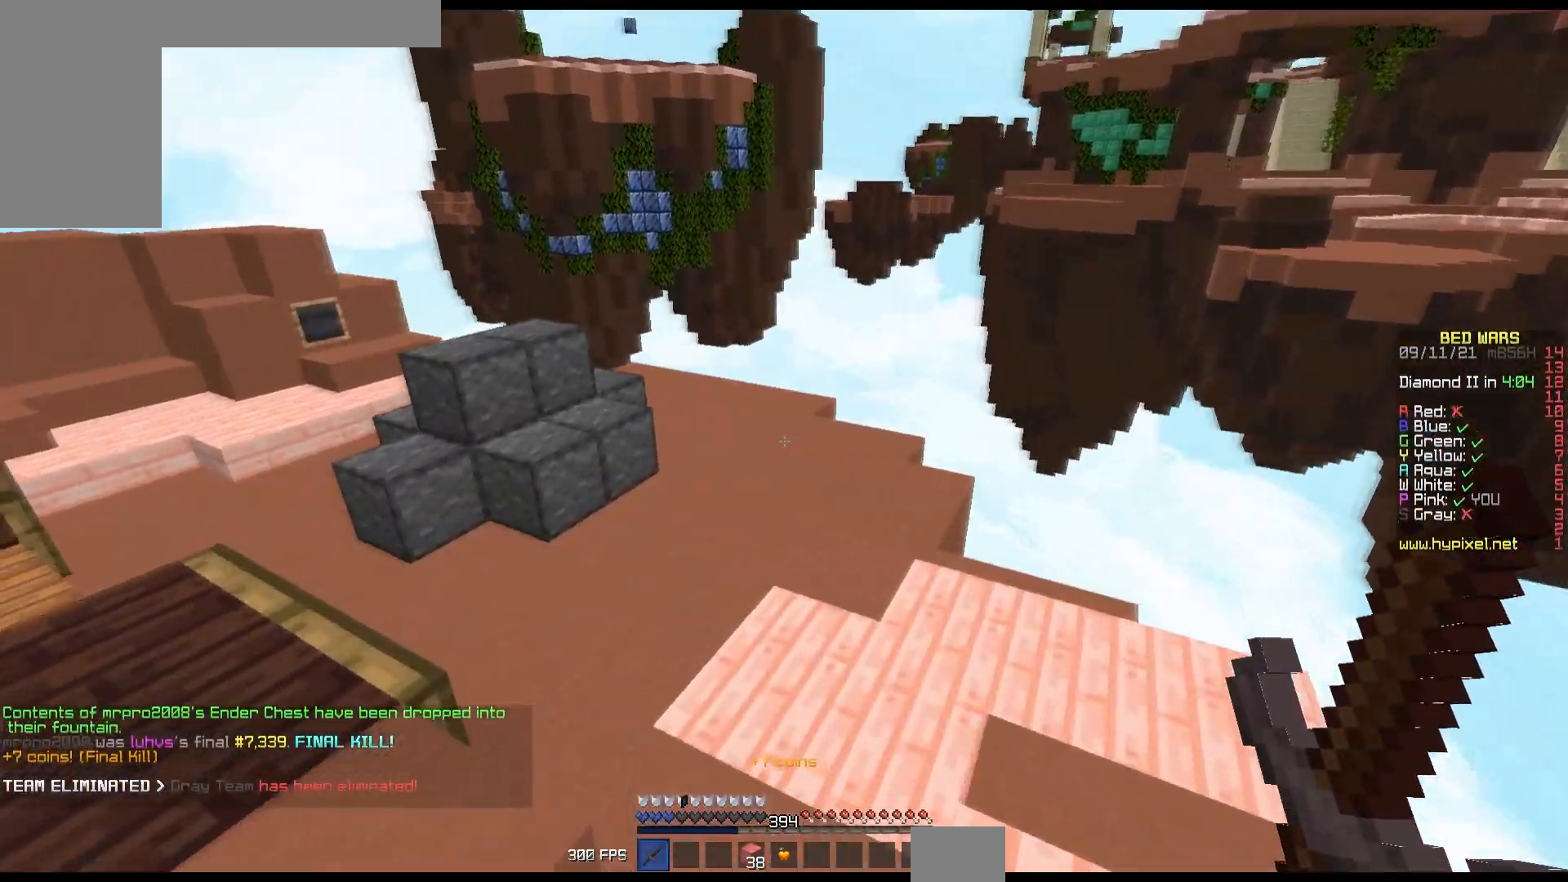
{"keys": ["up"], "mouse": [], "events": []}
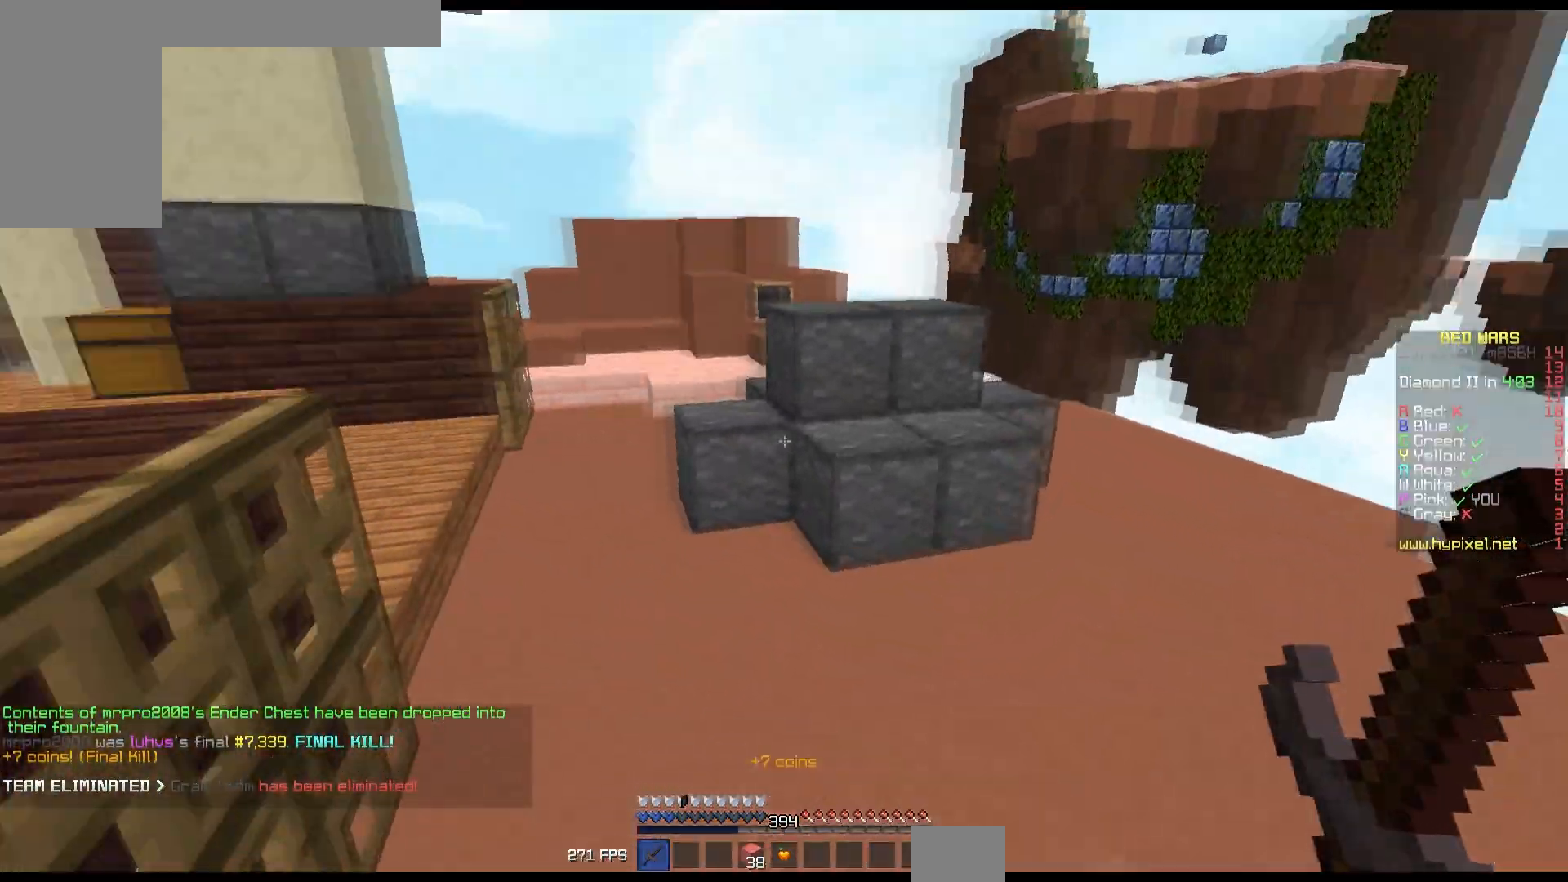
{"keys": ["up"], "mouse": [], "events": []}
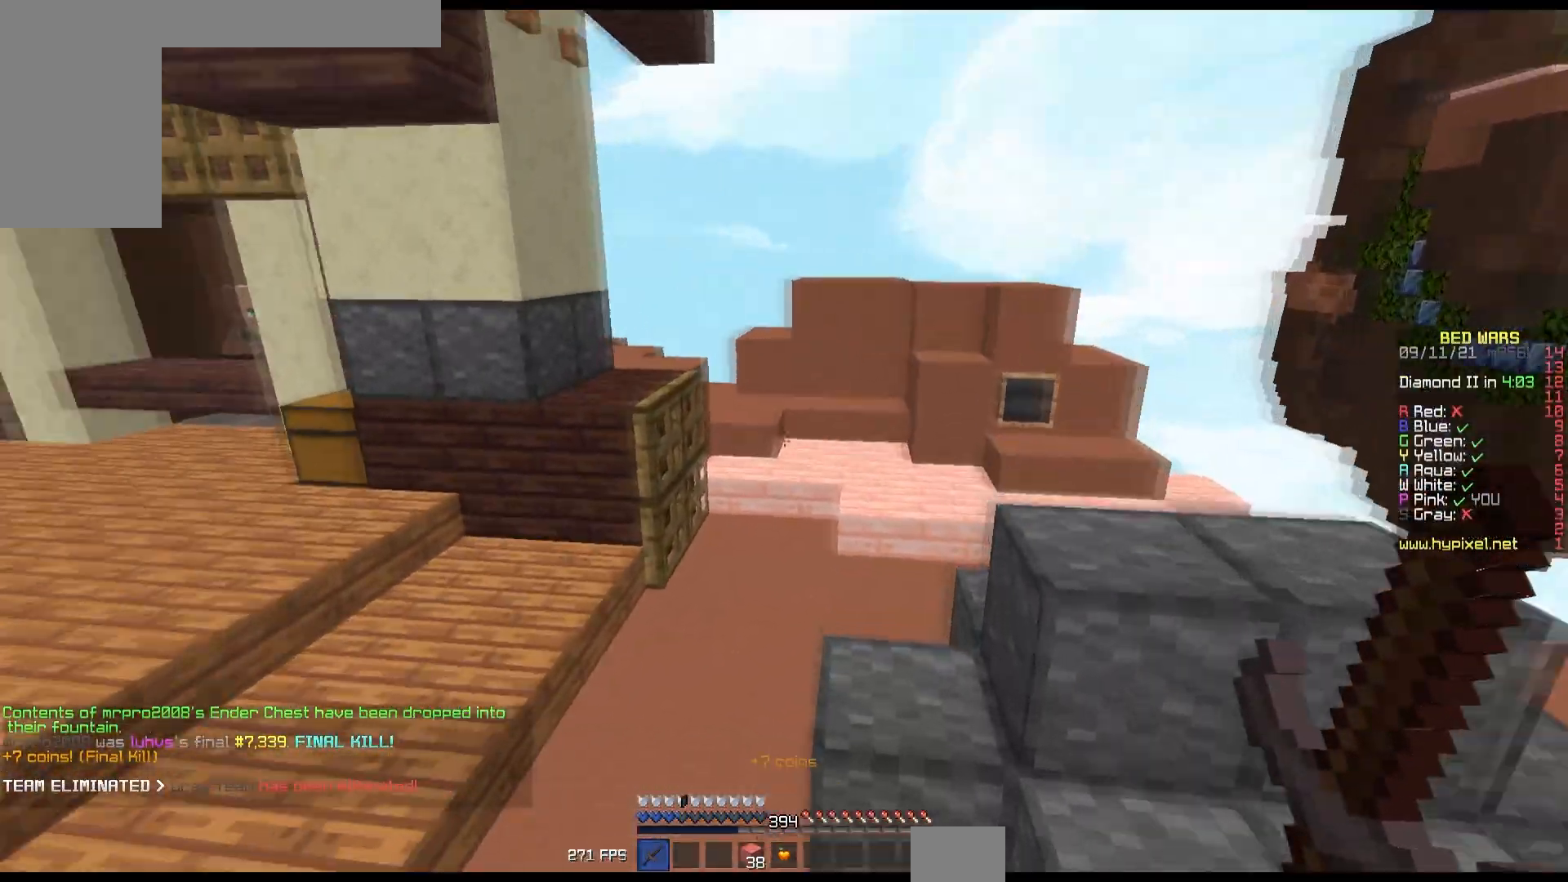
{"keys": ["up"], "mouse": ["left"], "events": [[133, "left", "down"], [283, "left", "up"], [417, "mouse_left", "down"]]}
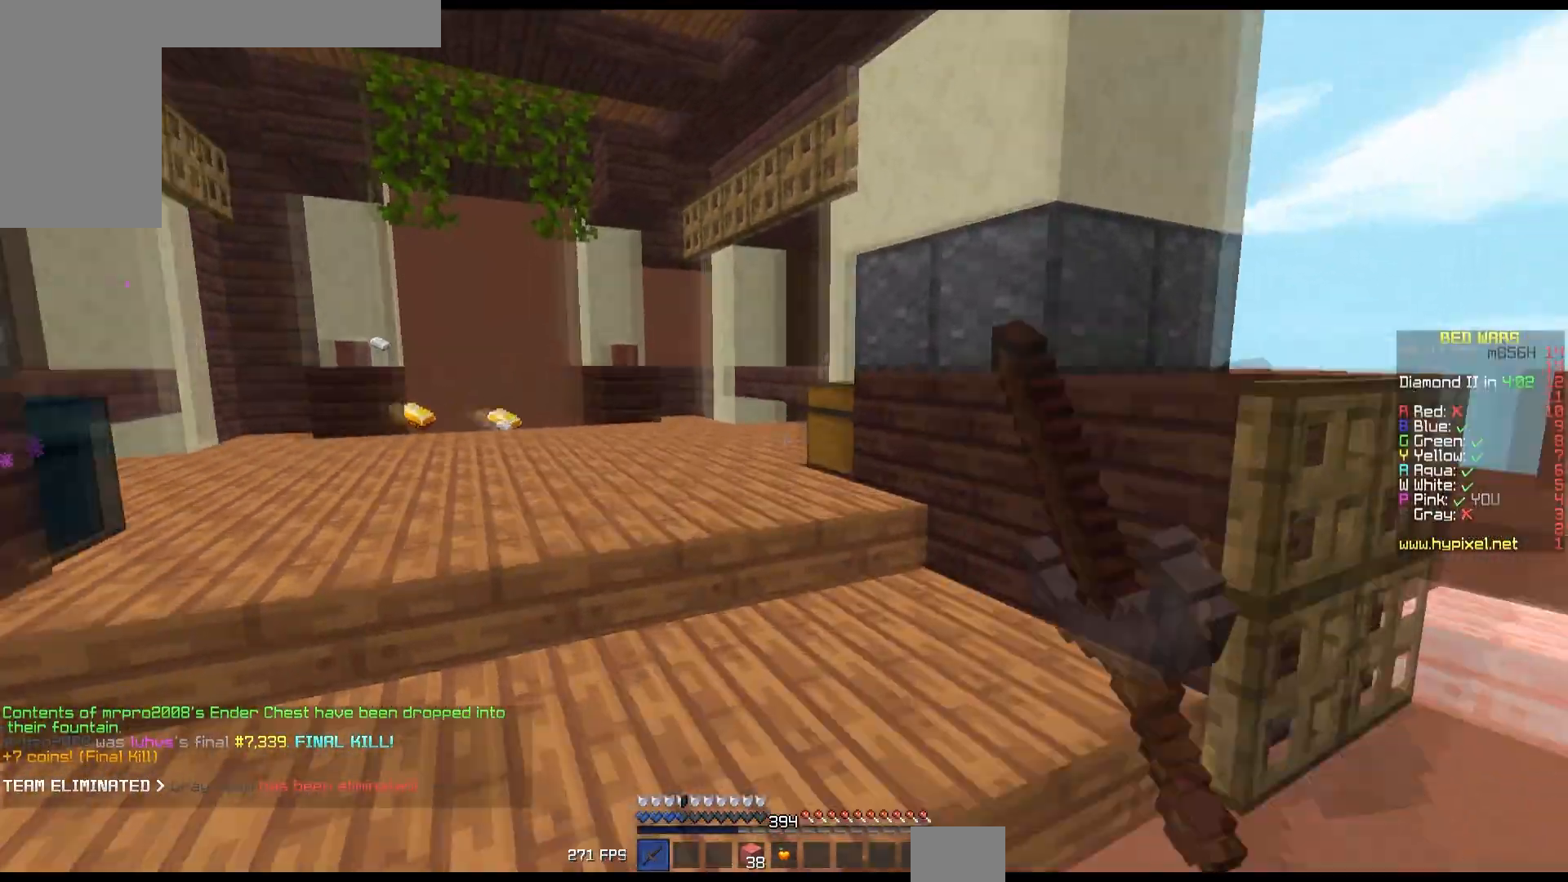
{"keys": ["up"], "mouse": [], "events": [[50, "mouse_left", "up"], [67, "left", "down"], [133, "mouse_left", "down"], [217, "mouse_left", "up"], [333, "left", "up"]]}
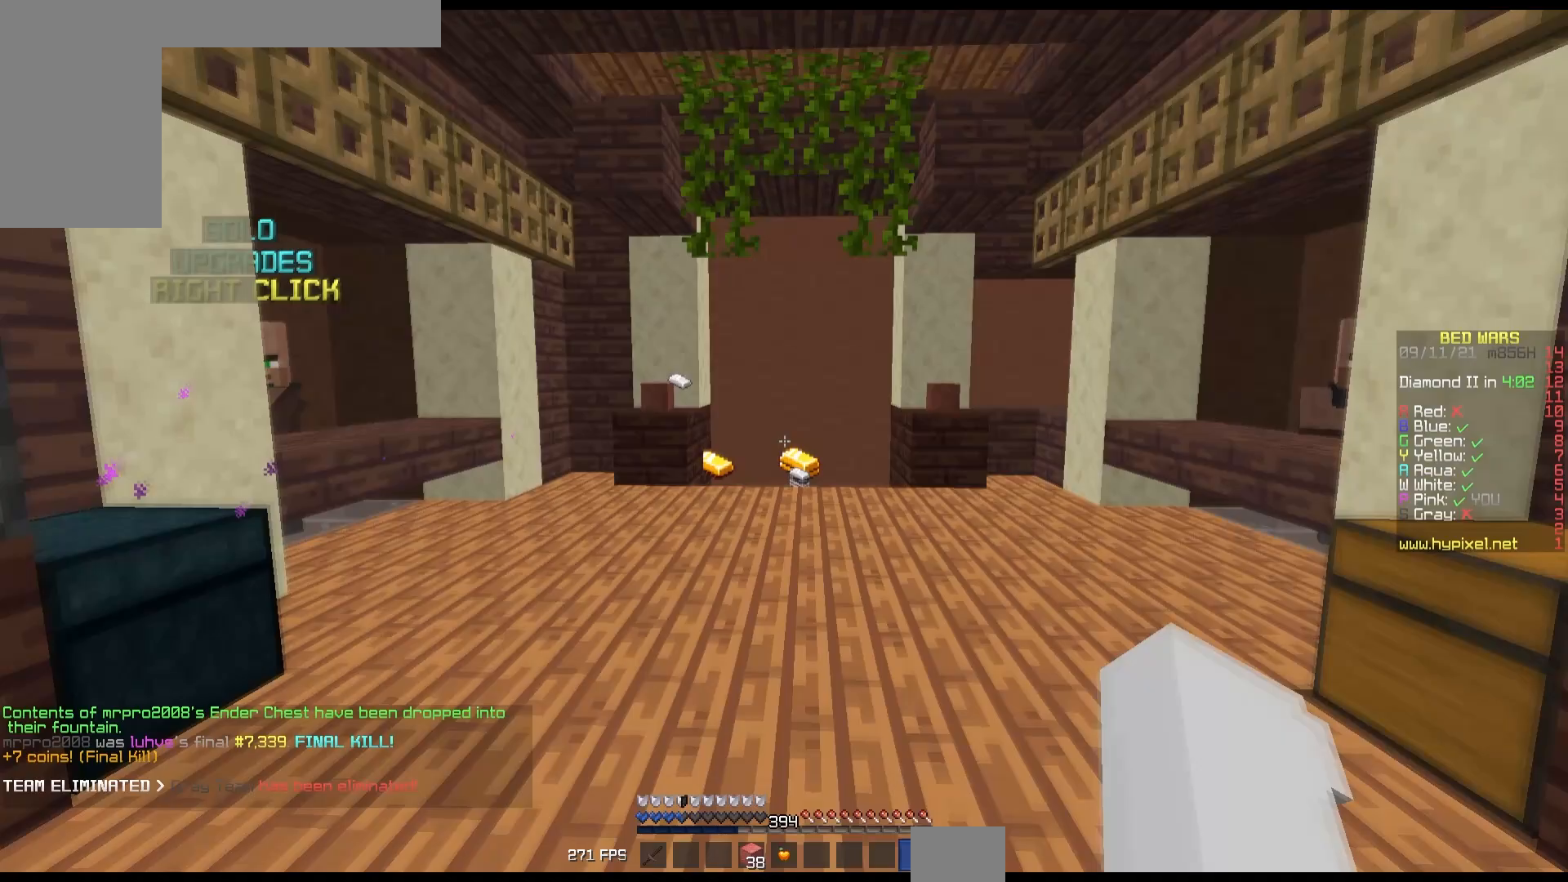
{"keys": ["up"], "mouse": ["left"], "events": [[183, "mouse_left", "down"], [317, "mouse_left", "up"], [433, "mouse_left", "down"]]}
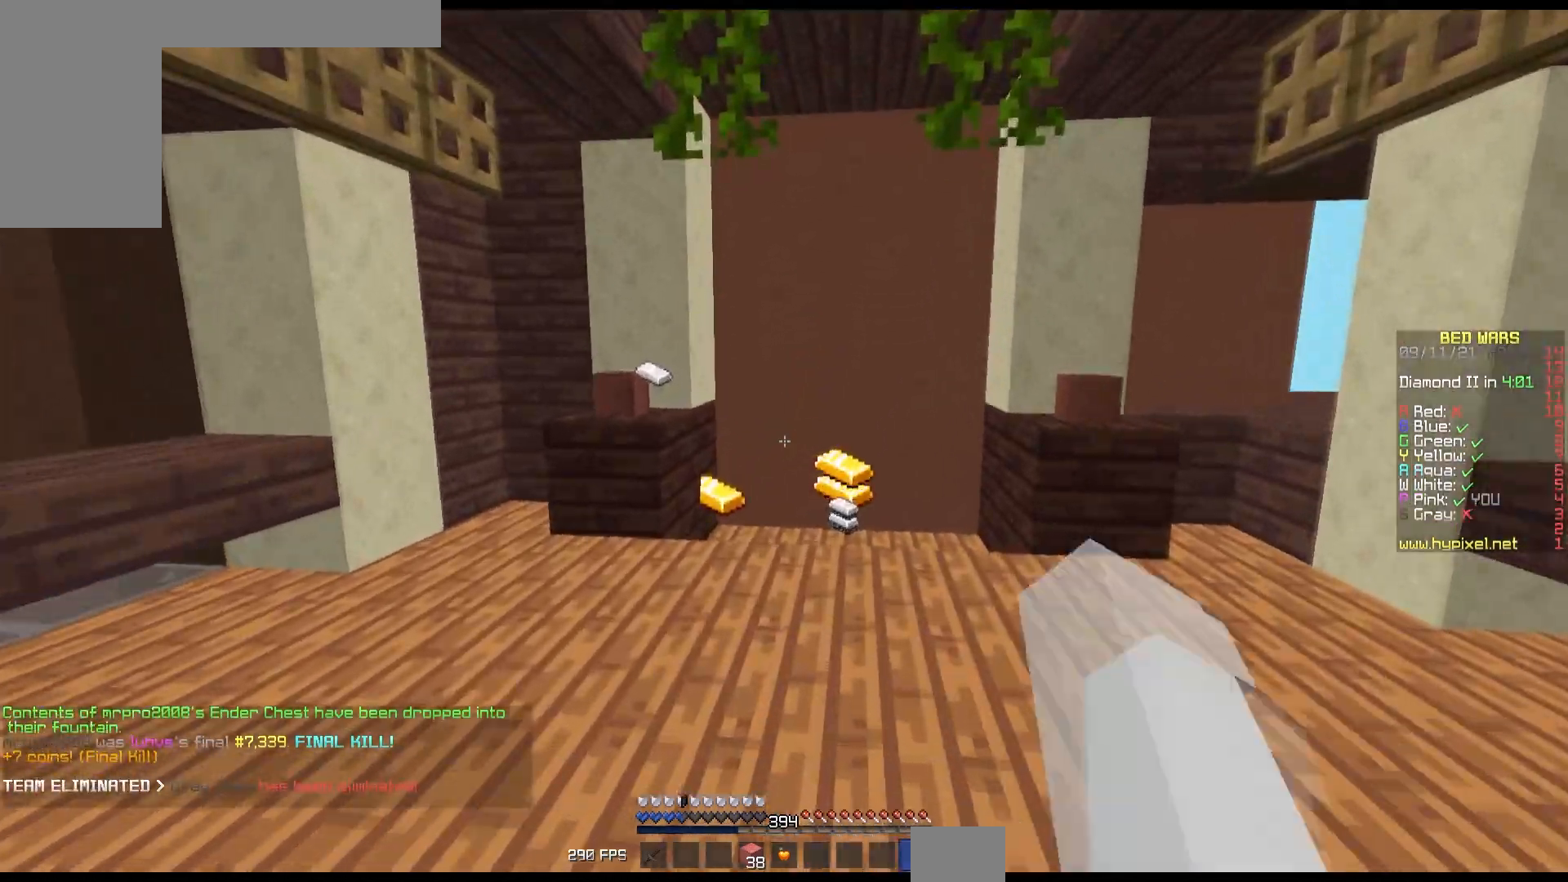
{"keys": ["up"], "mouse": ["left"], "events": [[233, "mouse_left", "up"], [300, "mouse_left", "down"], [417, "mouse_left", "up"], [500, "mouse_left", "down"]]}
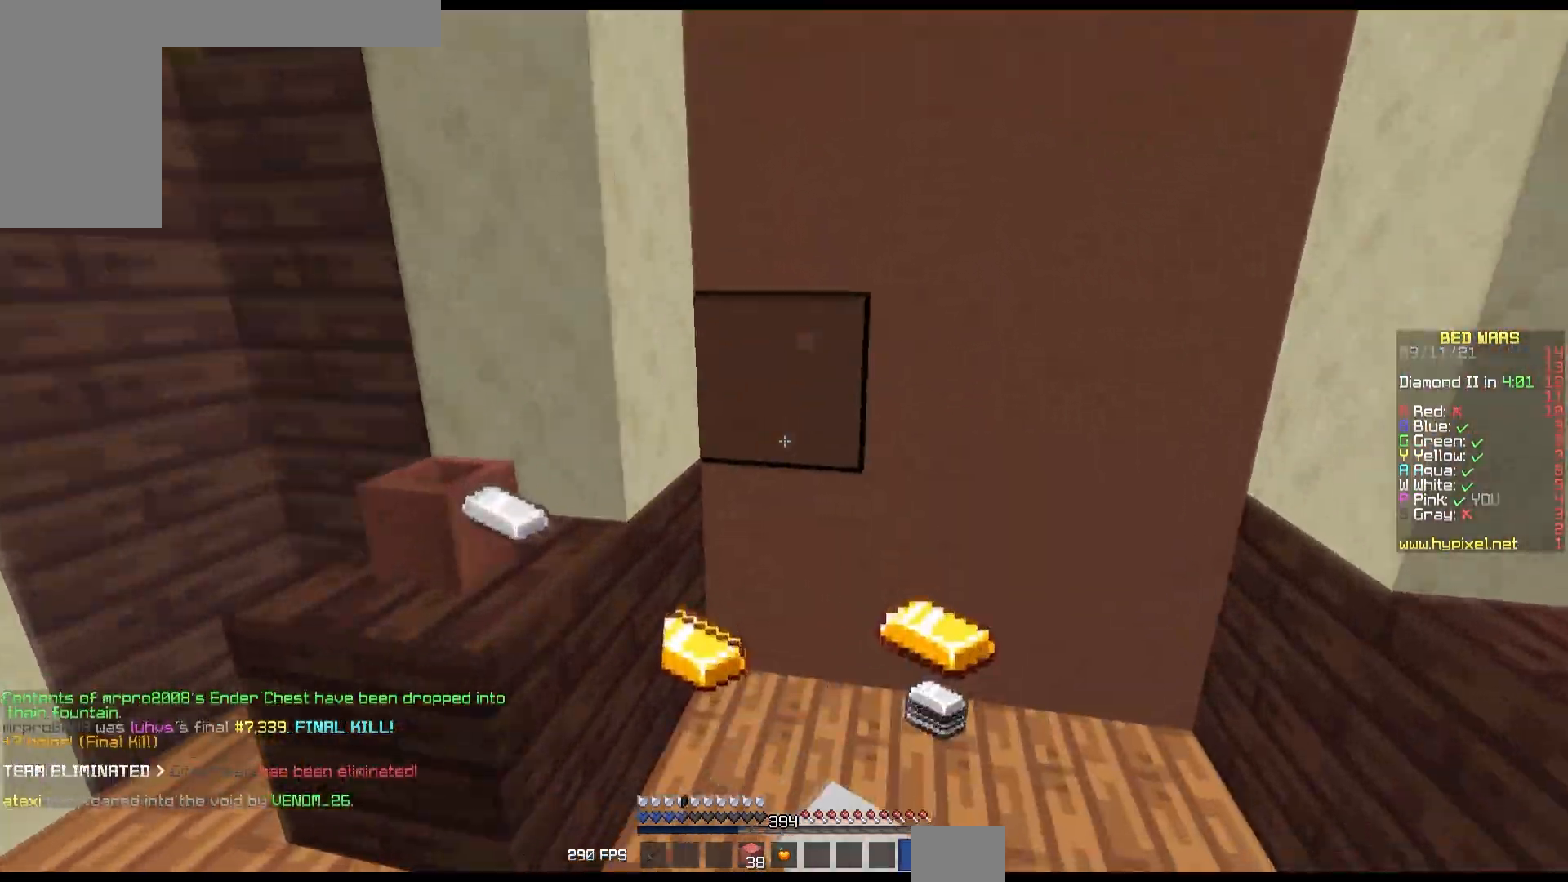
{"keys": ["up"], "mouse": [], "events": [[117, "mouse_left", "up"], [183, "mouse_left", "down"], [283, "mouse_left", "up"]]}
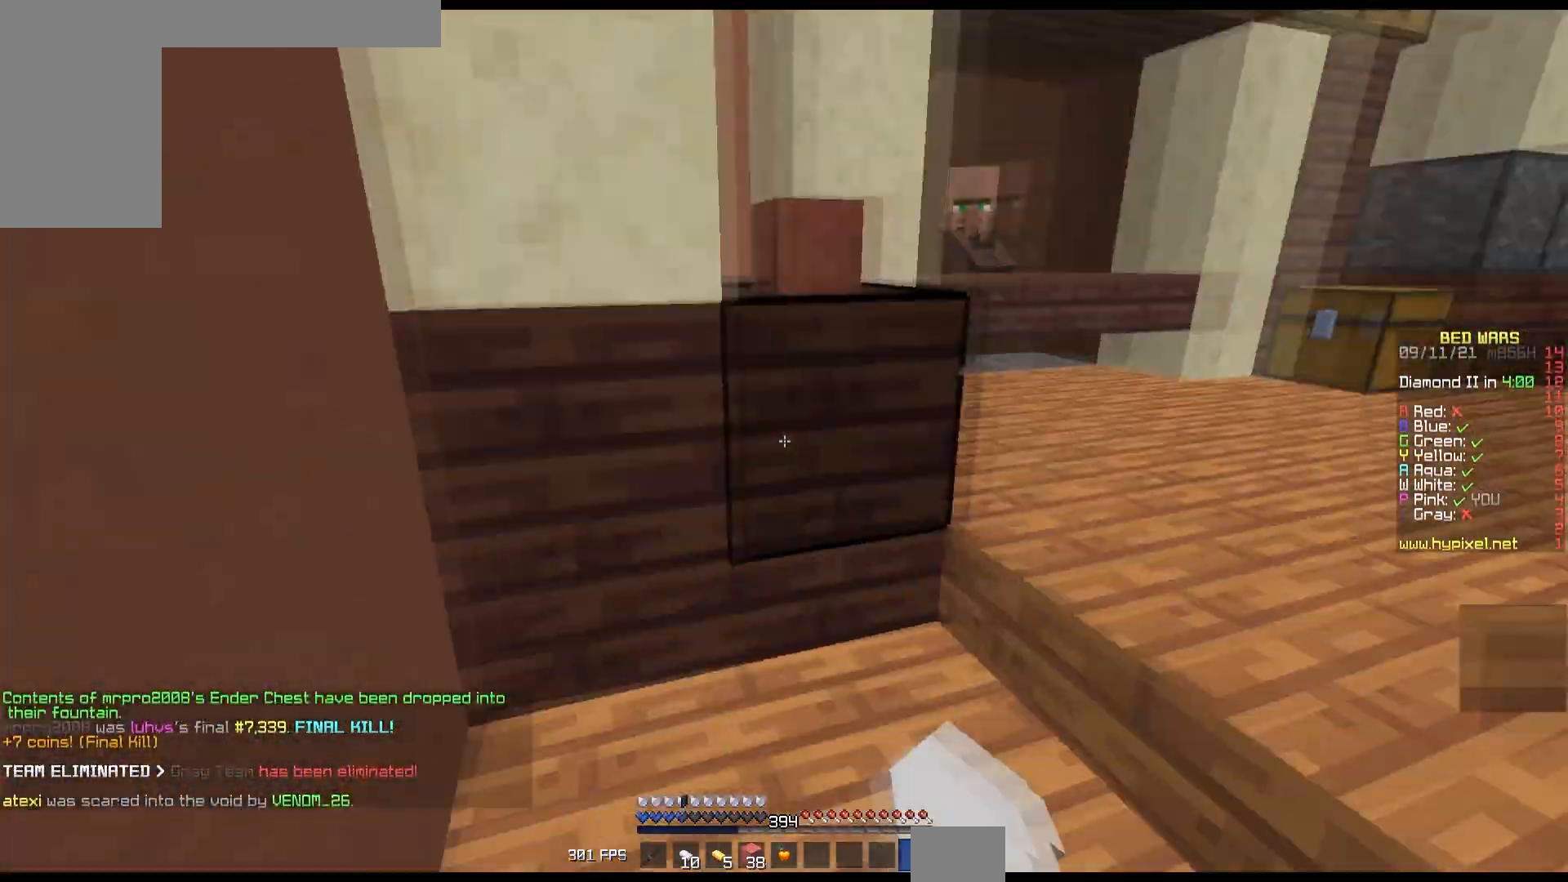
{"keys": ["right", "up"], "mouse": [], "events": [[50, "mouse_left", "down"], [167, "mouse_left", "up"], [350, "right", "down"]]}
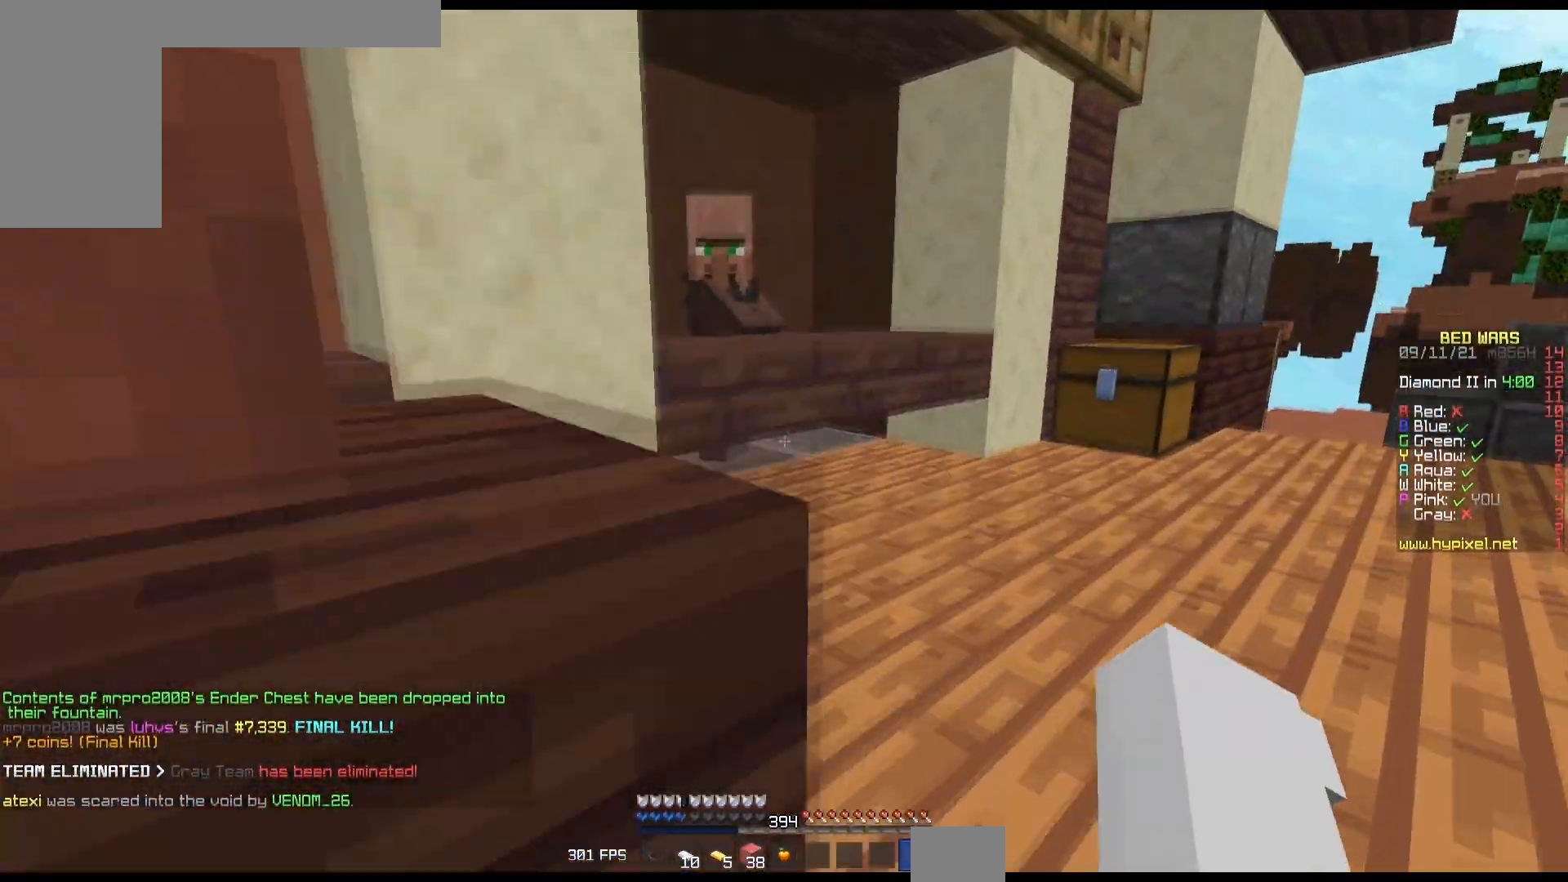
{"keys": [], "mouse": [], "events": [[133, "right", "up"], [183, "up", "up"]]}
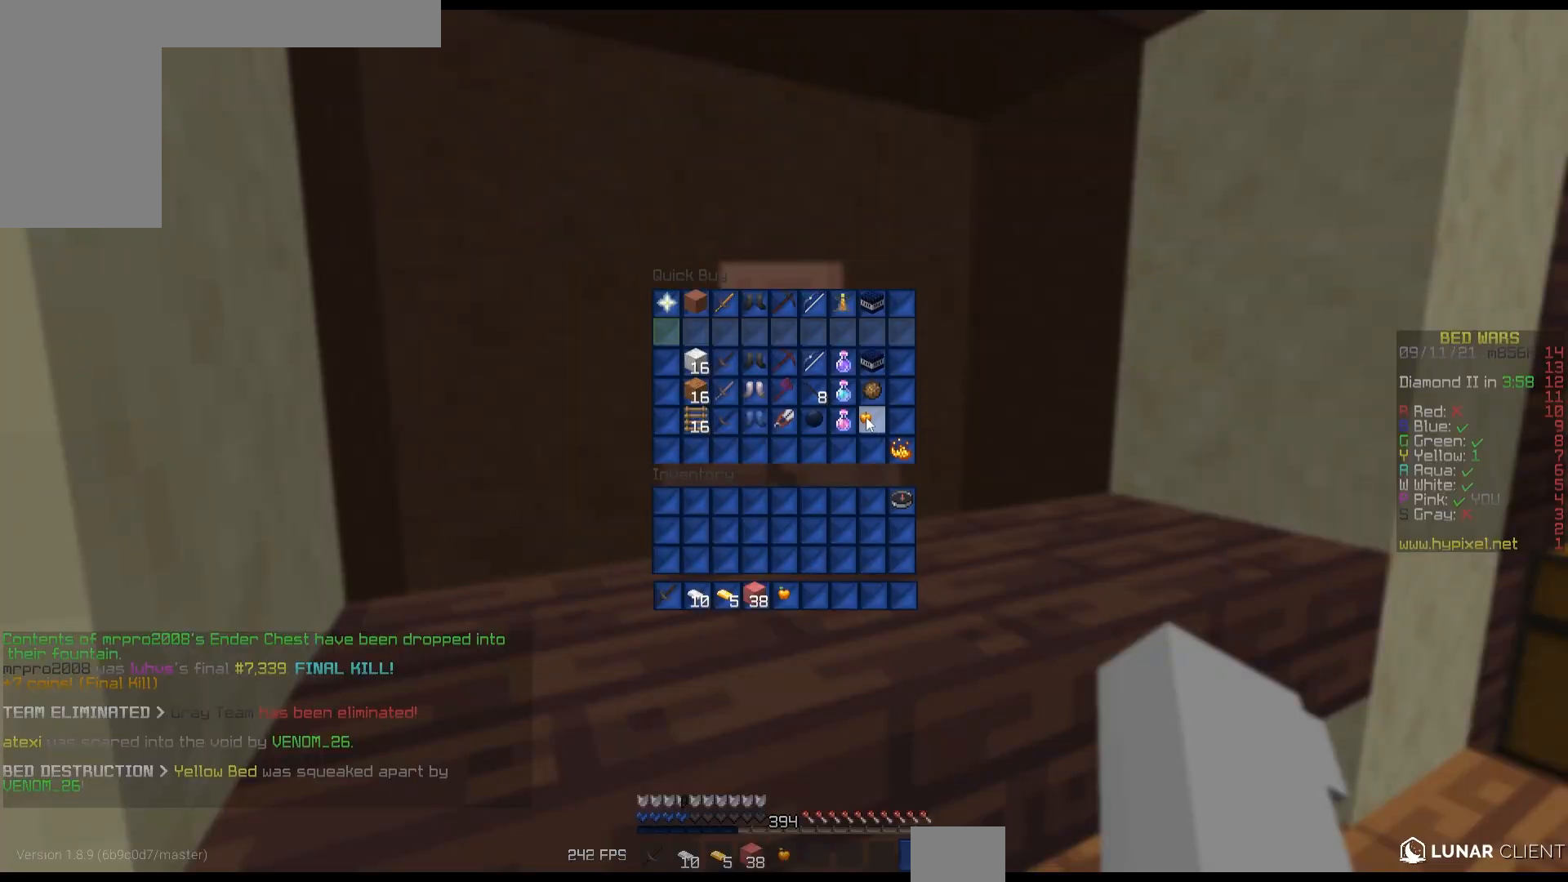
{"keys": [], "mouse": [], "events": []}
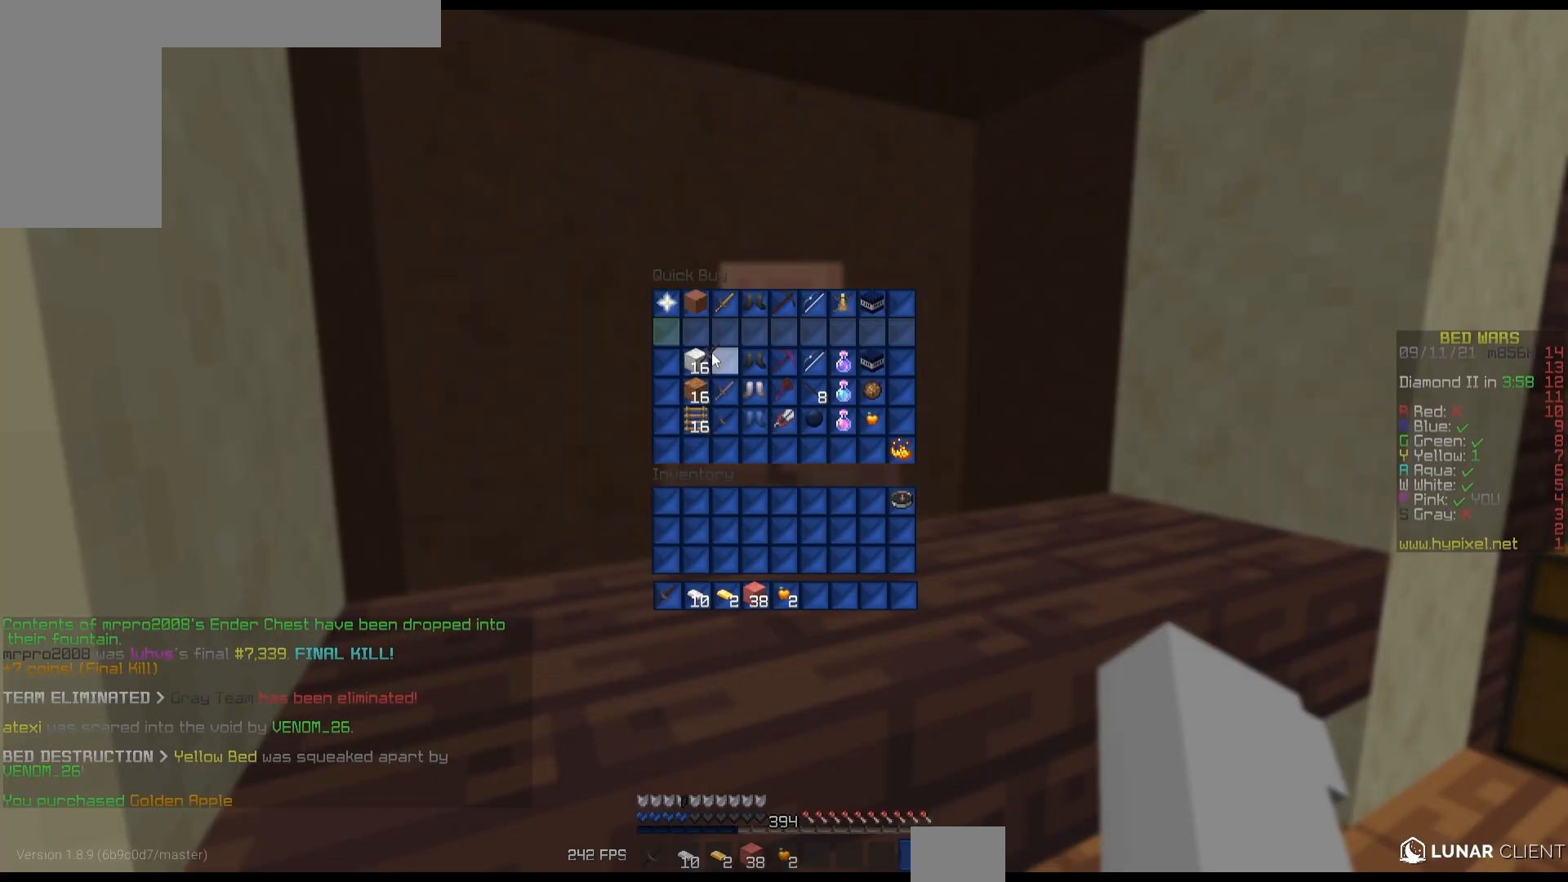
{"keys": [], "mouse": [], "events": []}
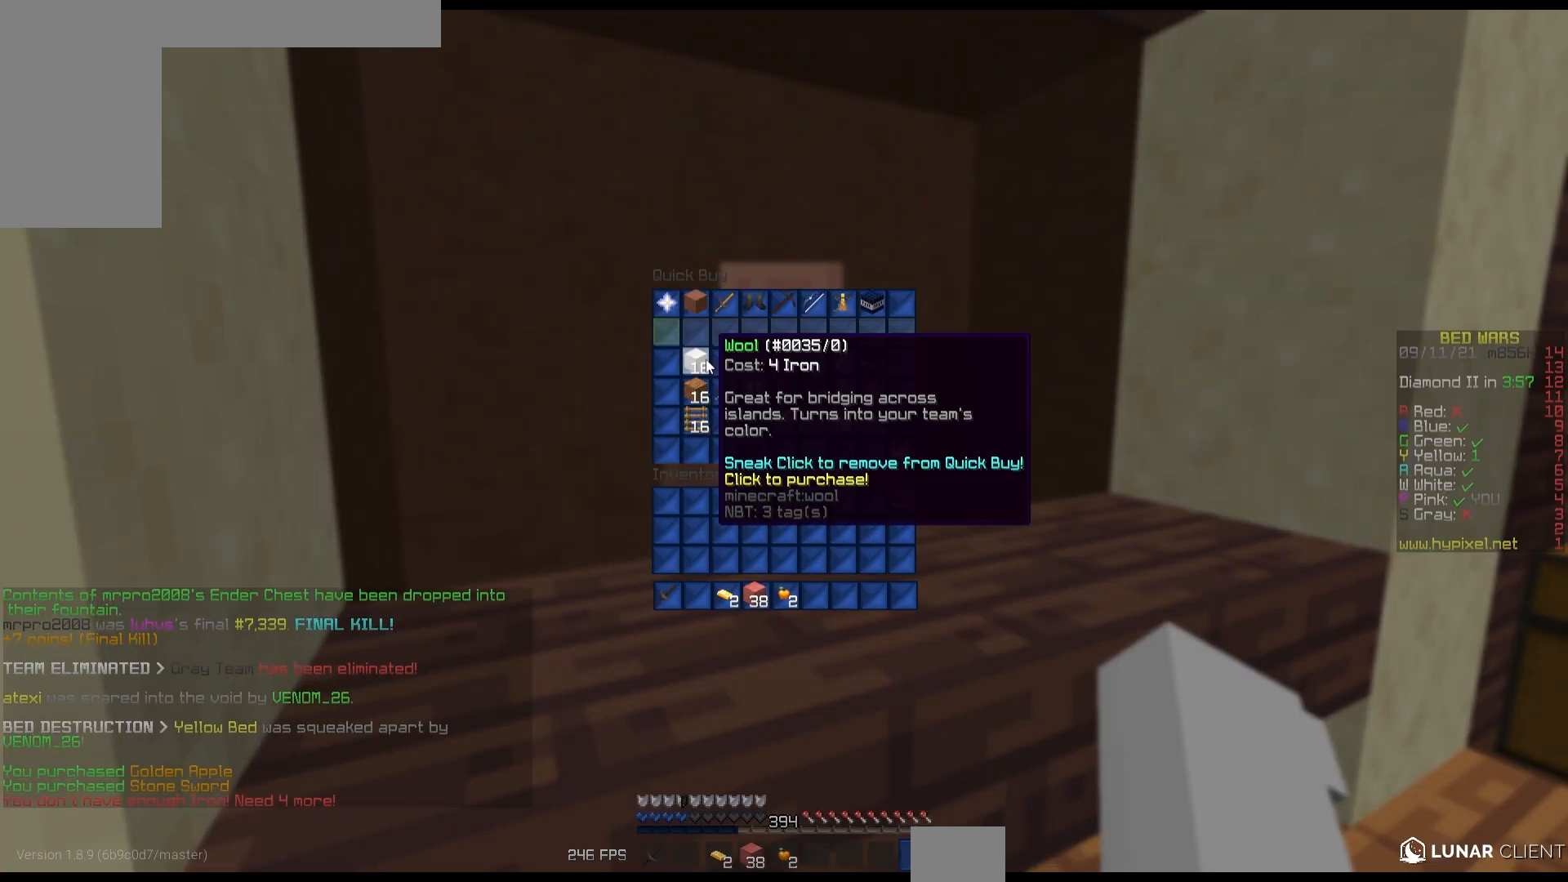
{"keys": ["up"], "mouse": [], "events": [[450, "up", "down"]]}
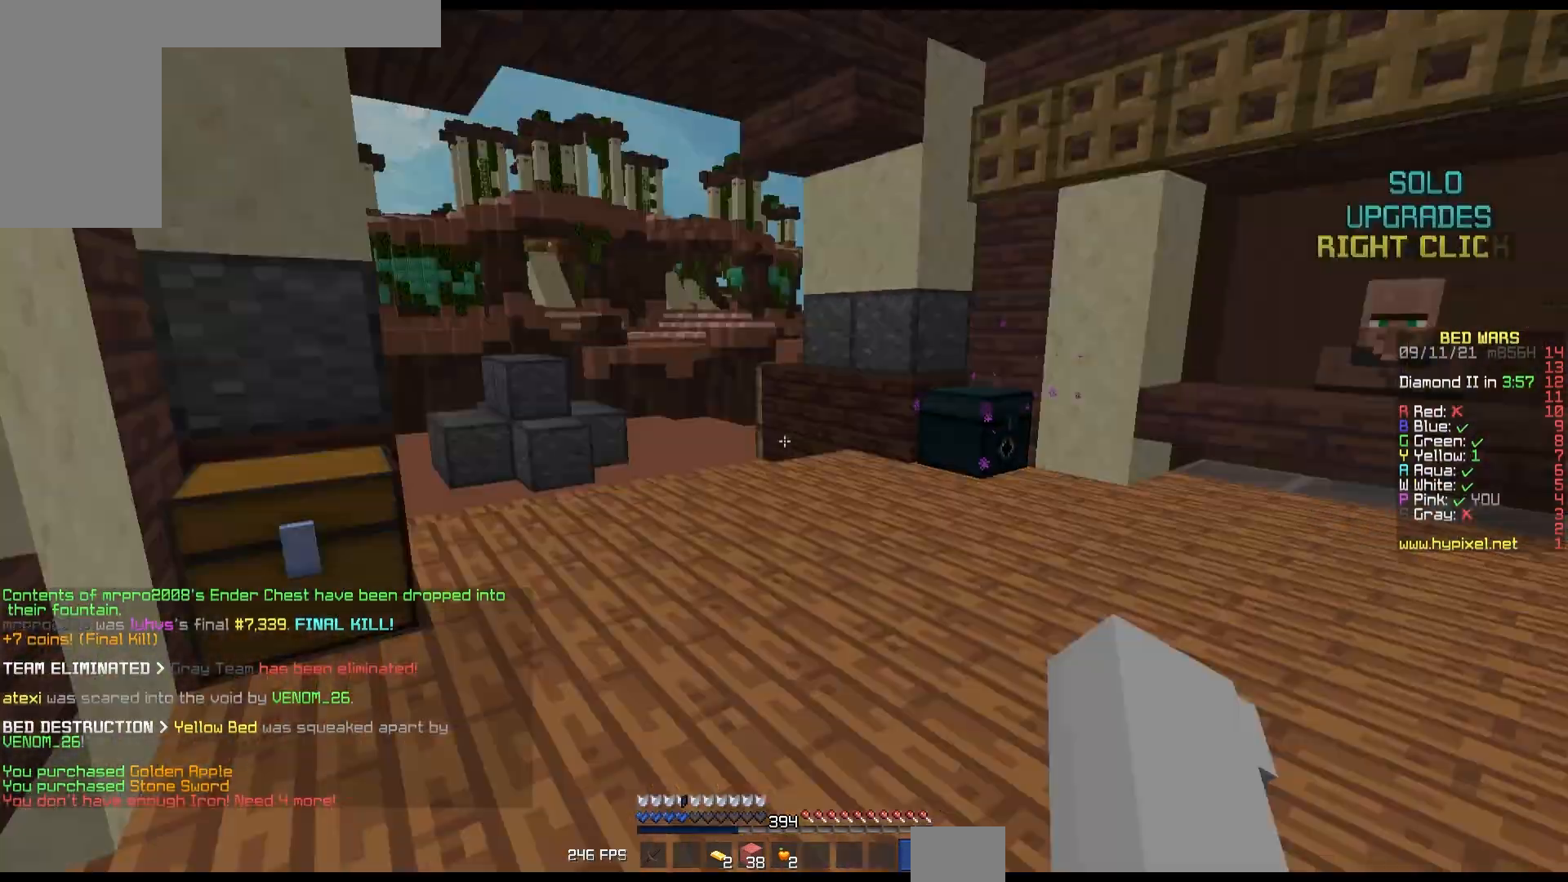
{"keys": ["up"], "mouse": [], "events": []}
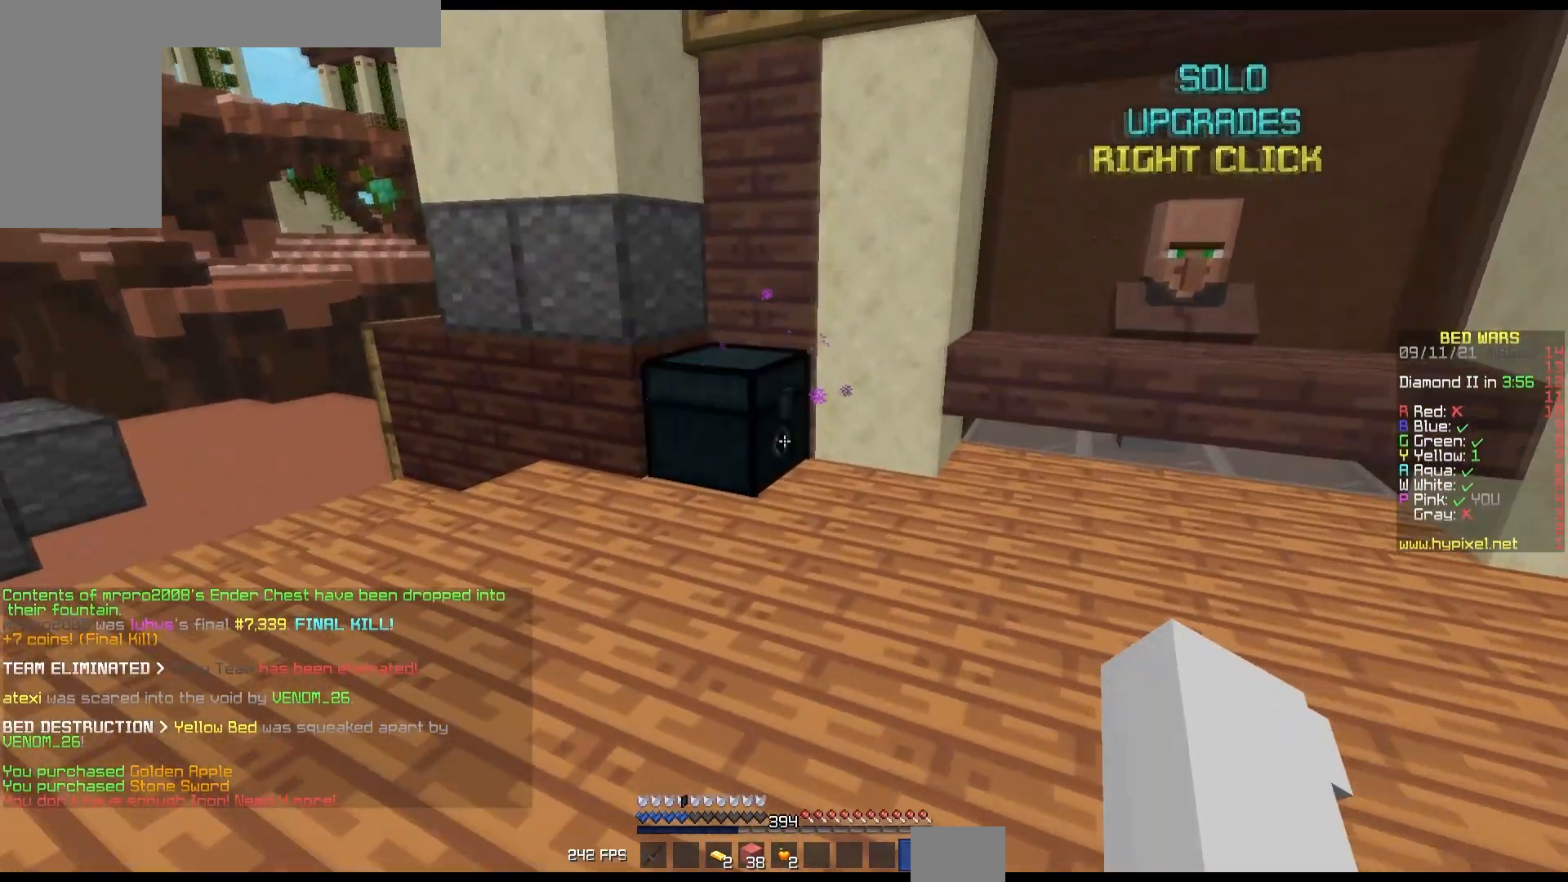
{"keys": [], "mouse": [], "events": [[100, "mouse_right", "down"], [250, "mouse_right", "up"], [283, "up", "up"]]}
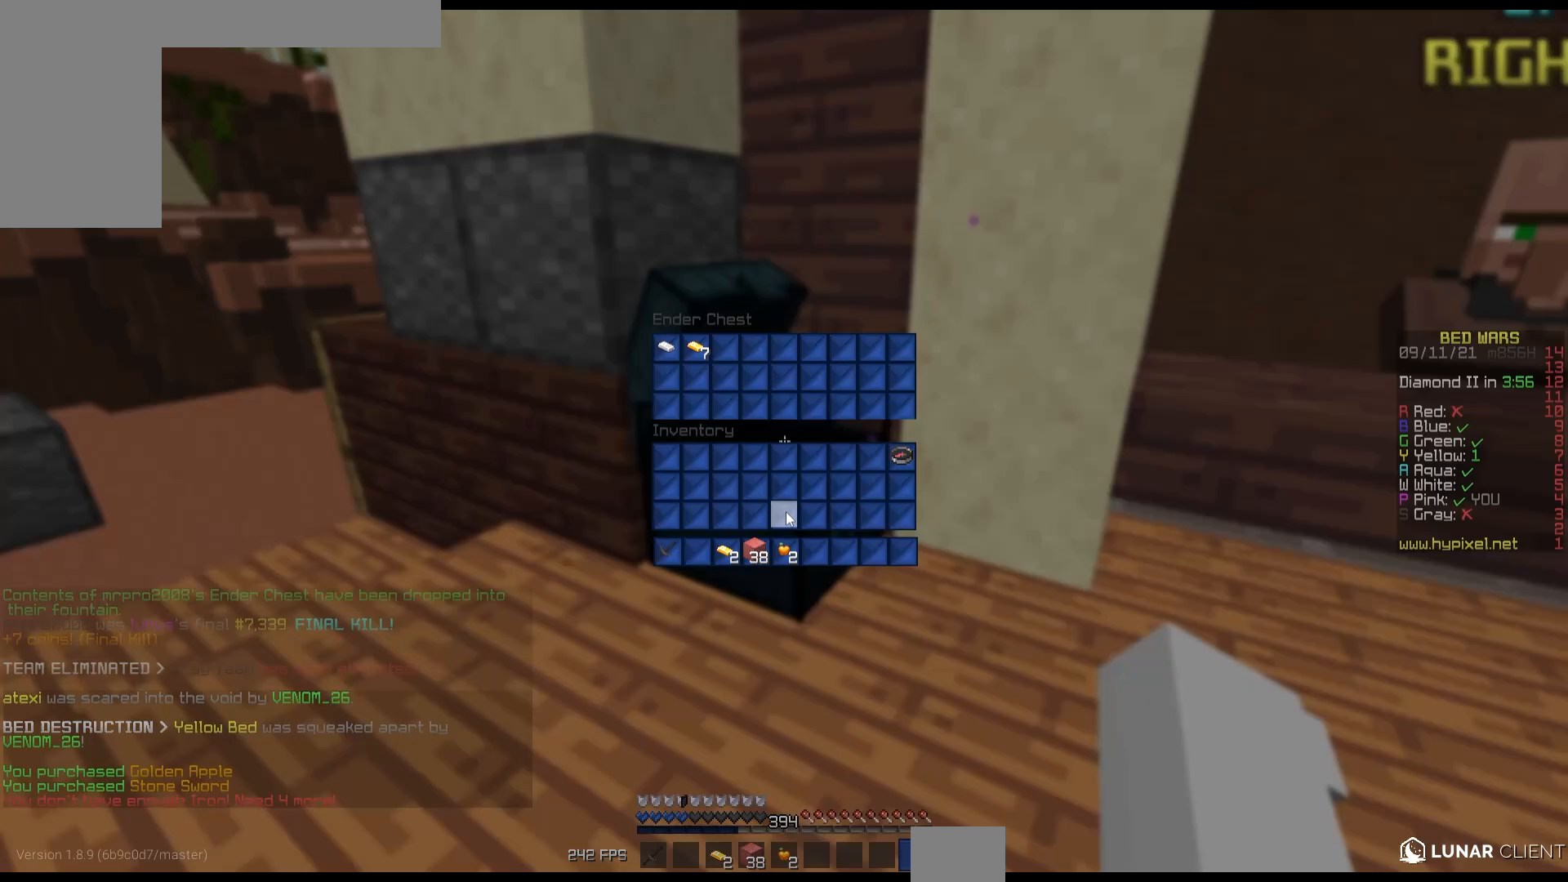
{"keys": [], "mouse": [], "events": []}
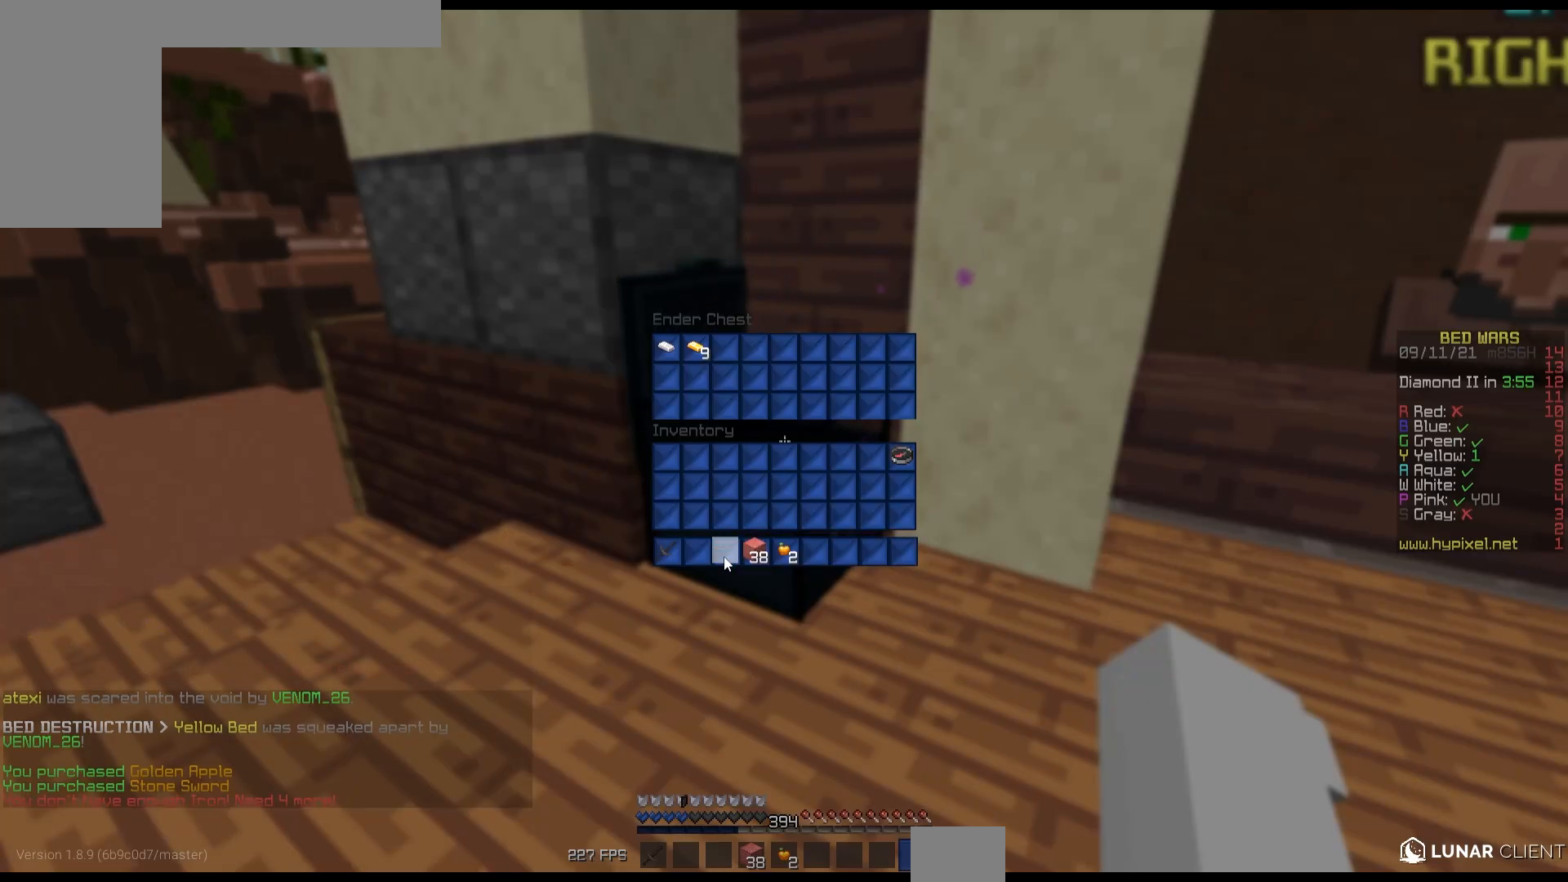
{"keys": ["up"], "mouse": [], "events": [[283, "up", "down"]]}
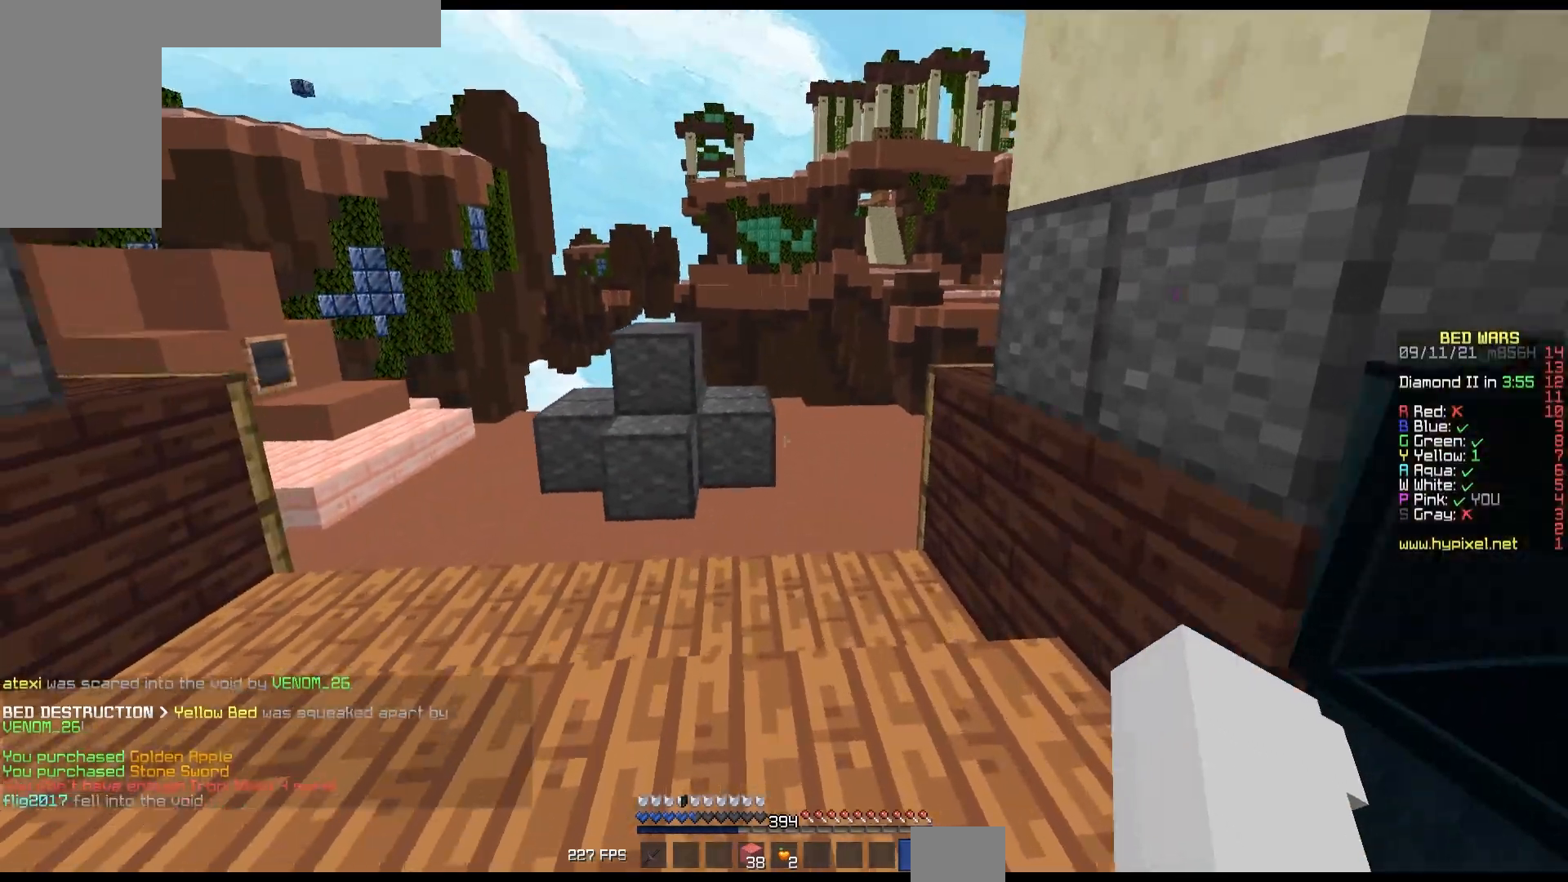
{"keys": ["up"], "mouse": [], "events": []}
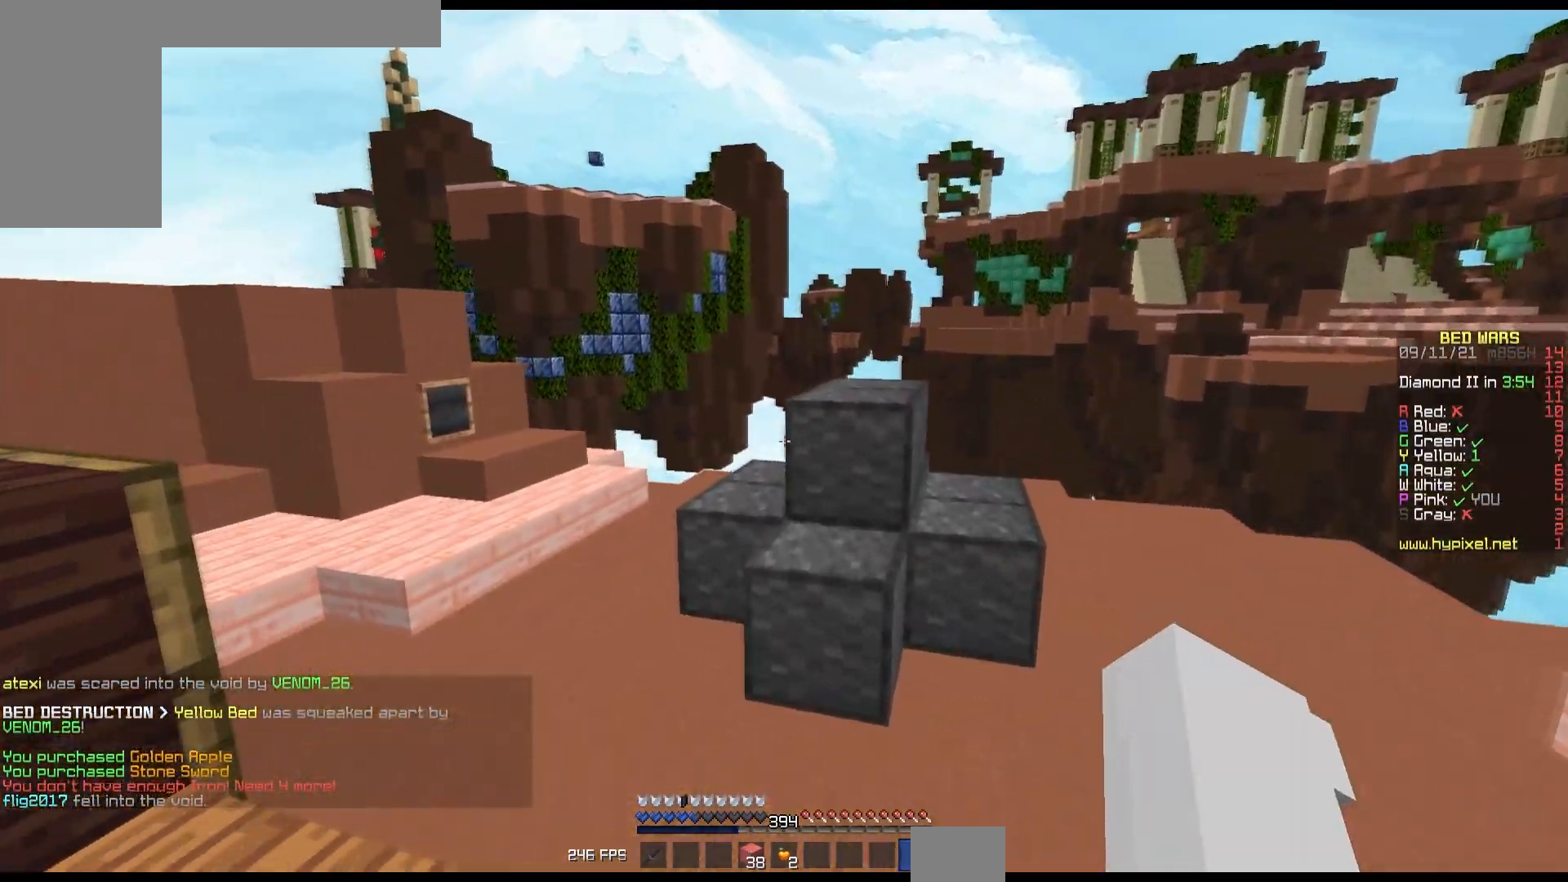
{"keys": ["up"], "mouse": [], "events": []}
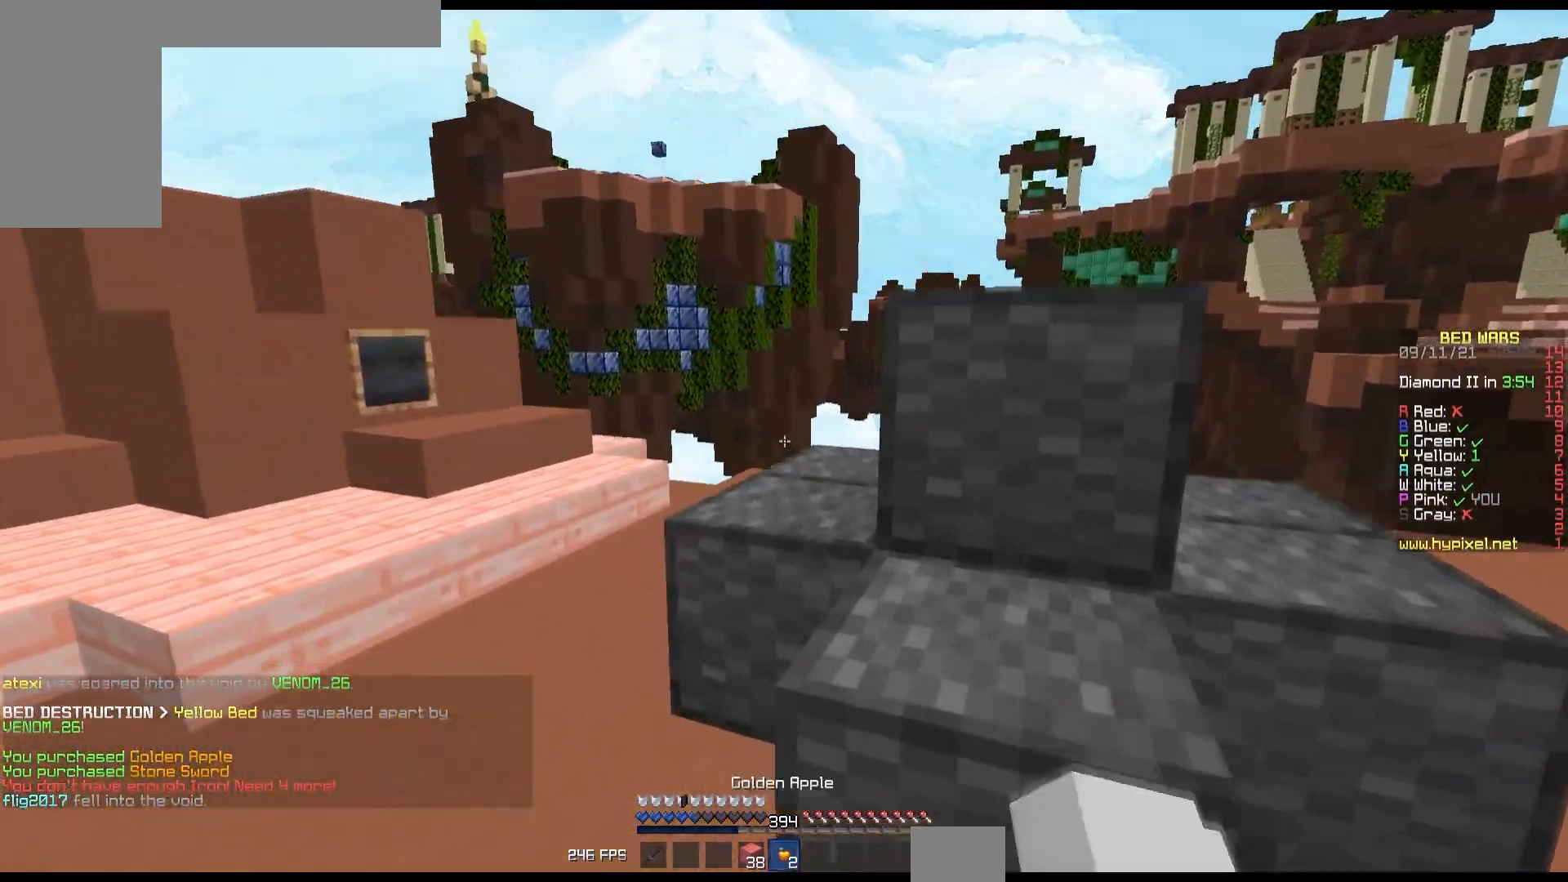
{"keys": ["up"], "mouse": ["left", "right"], "events": [[300, "mouse_right", "down"], [333, "mouse_left", "down"]]}
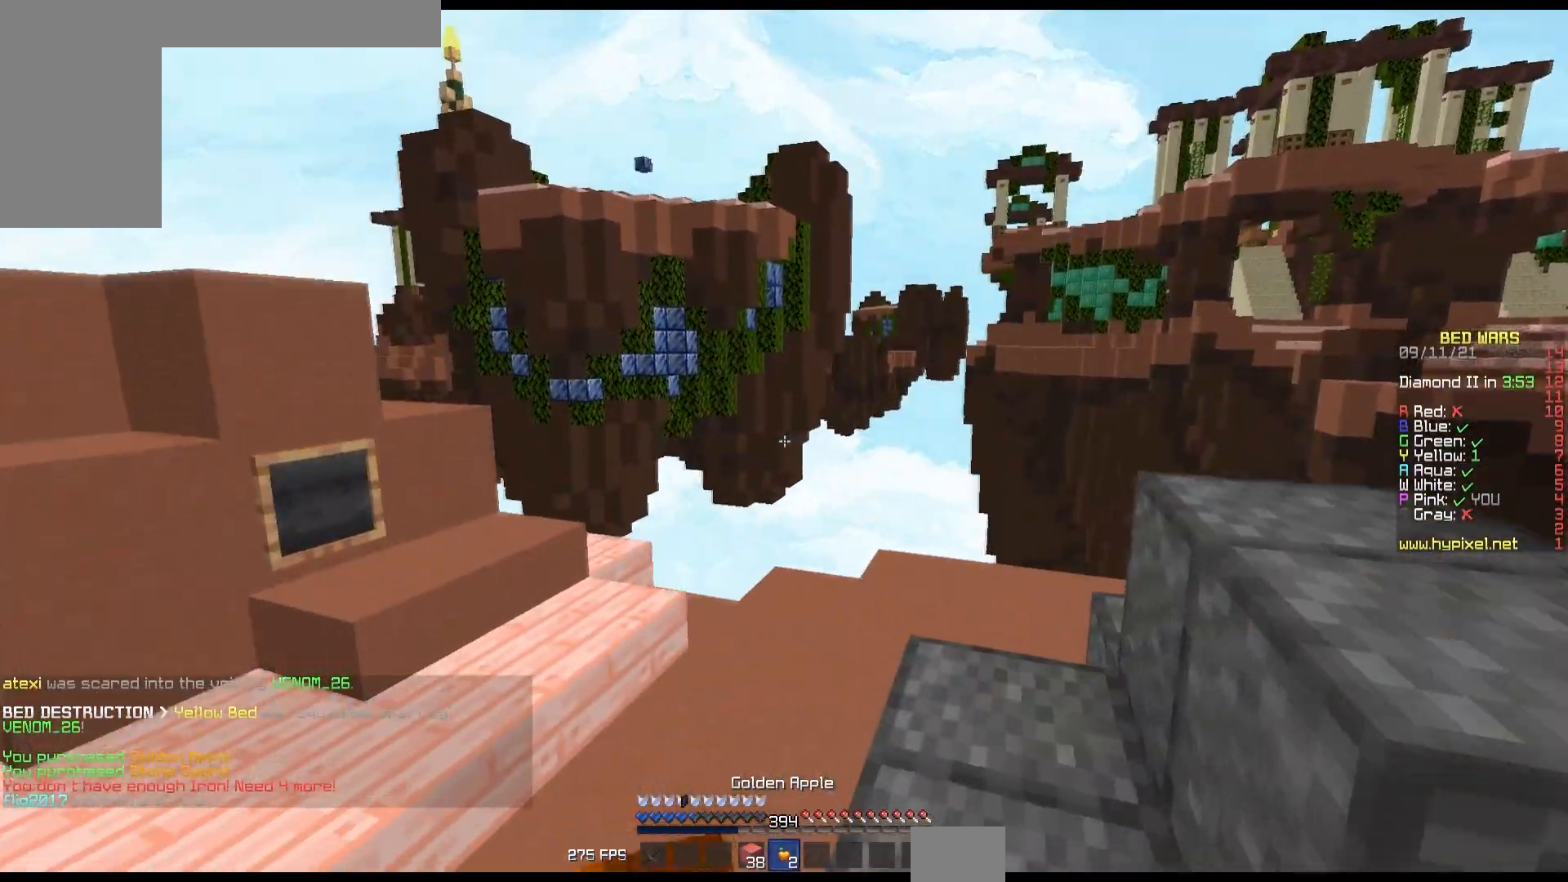
{"keys": ["up"], "mouse": [], "events": [[133, "mouse_left", "up"], [133, "mouse_right", "up"], [133, "up", "up"], [250, "up", "down"]]}
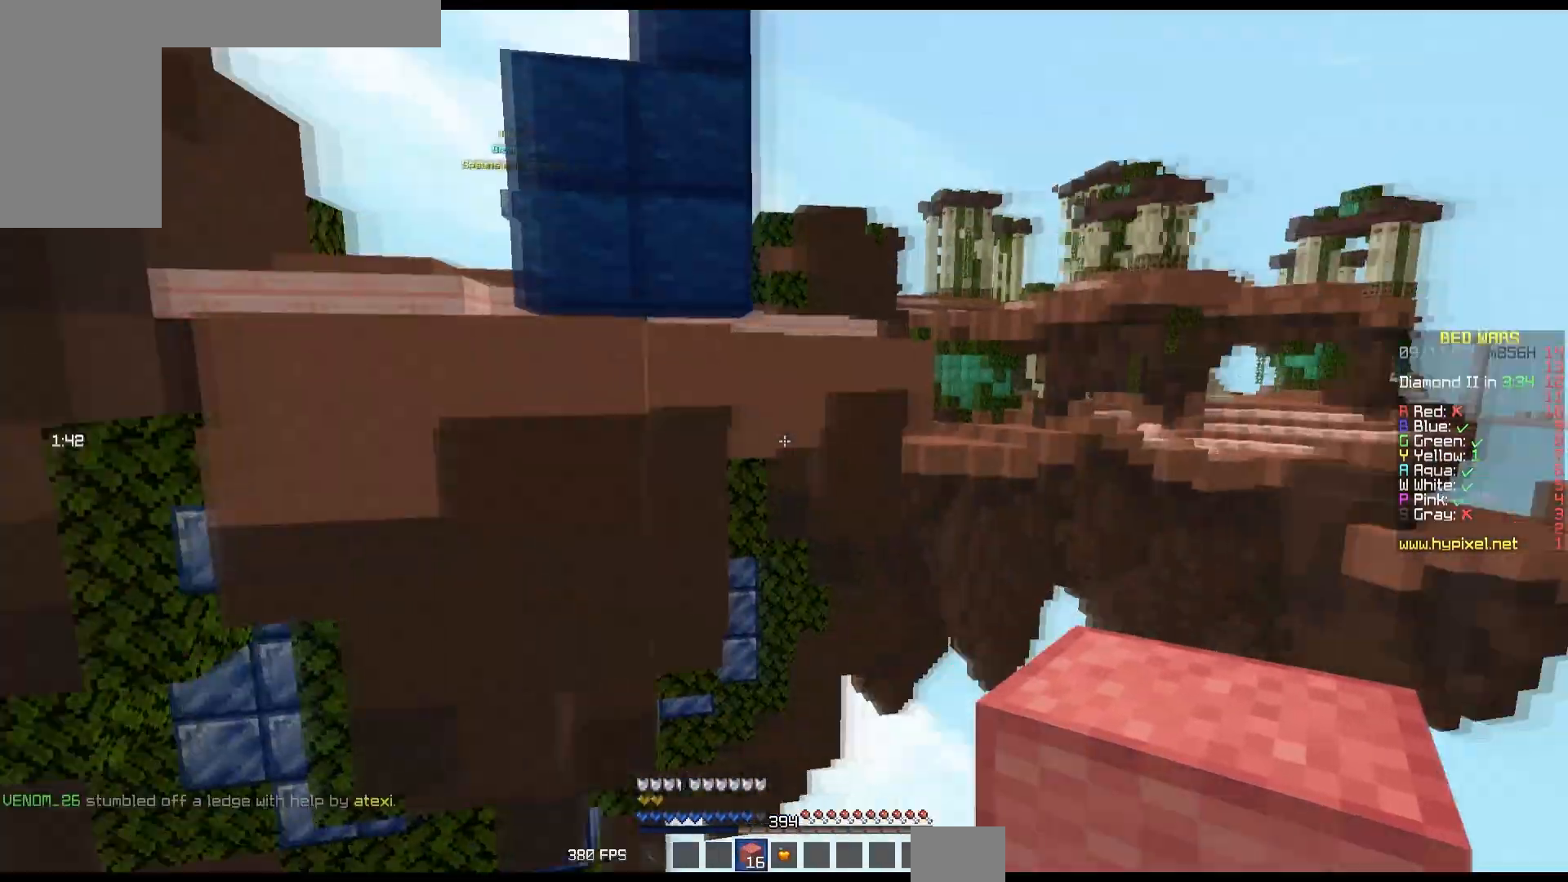
{"keys": ["down"], "mouse": [], "events": [[217, "up", "up"], [433, "down", "down"]]}
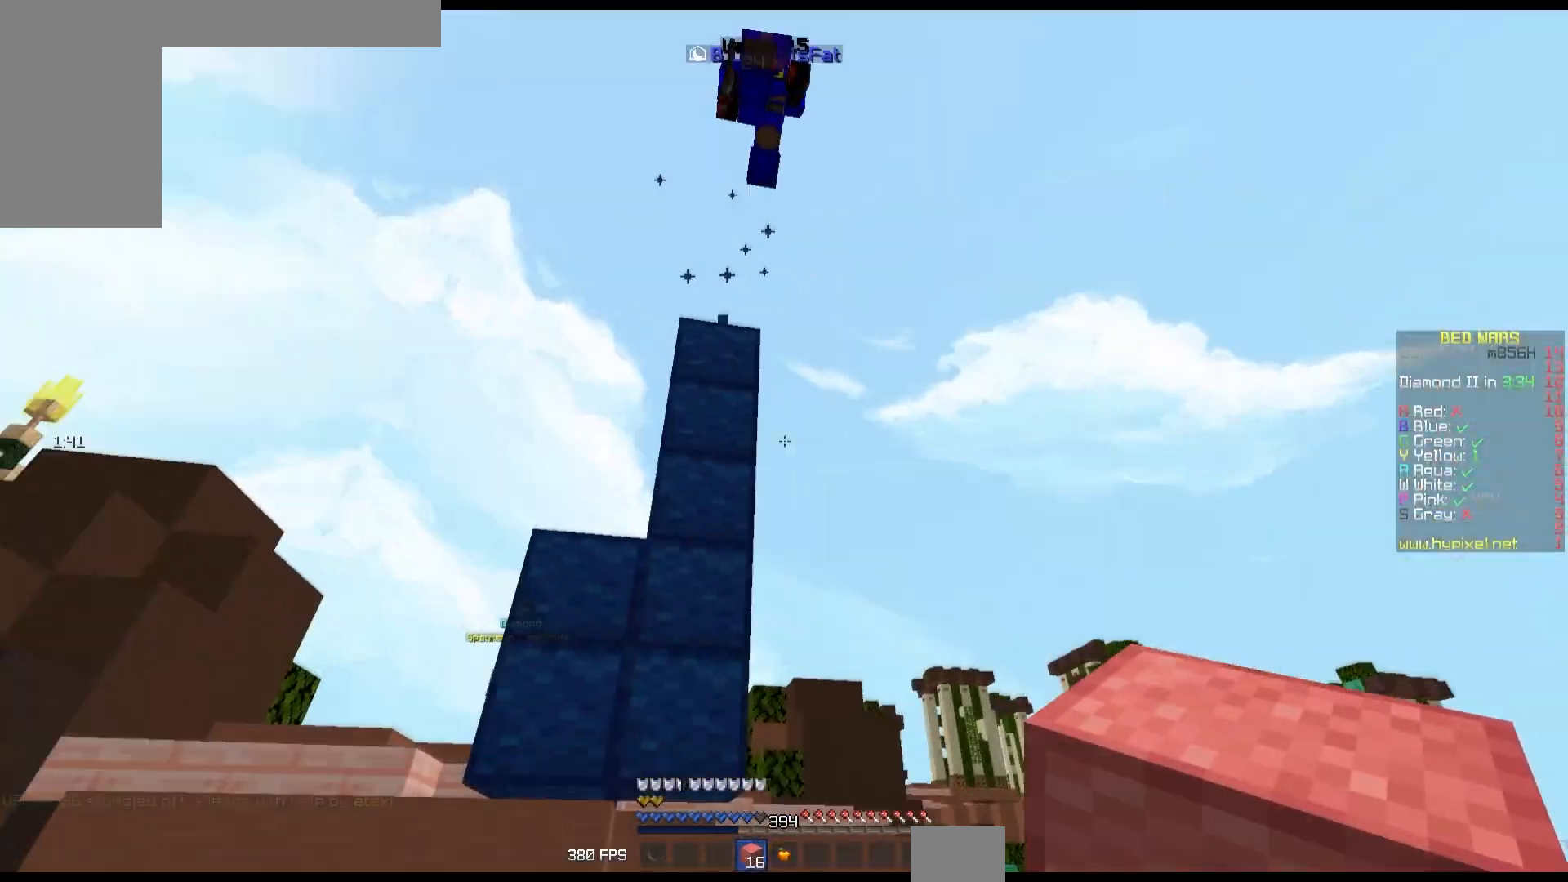
{"keys": ["up"], "mouse": ["left"], "events": [[167, "right", "down"], [217, "right", "up"], [233, "down", "up"], [400, "mouse_left", "down"], [483, "up", "down"]]}
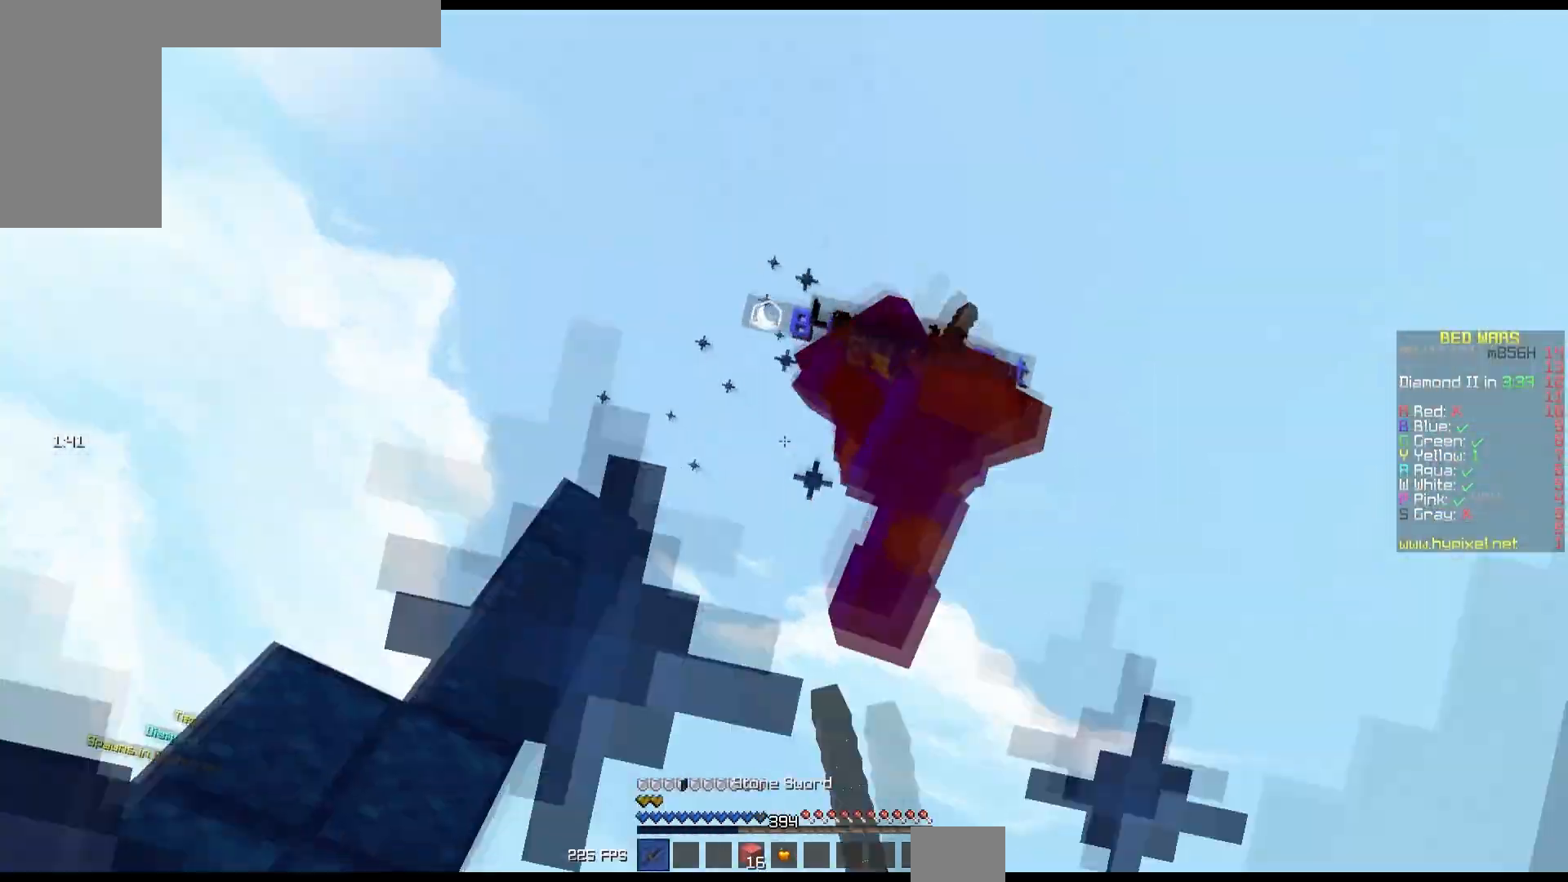
{"keys": ["up"], "mouse": ["left"], "events": []}
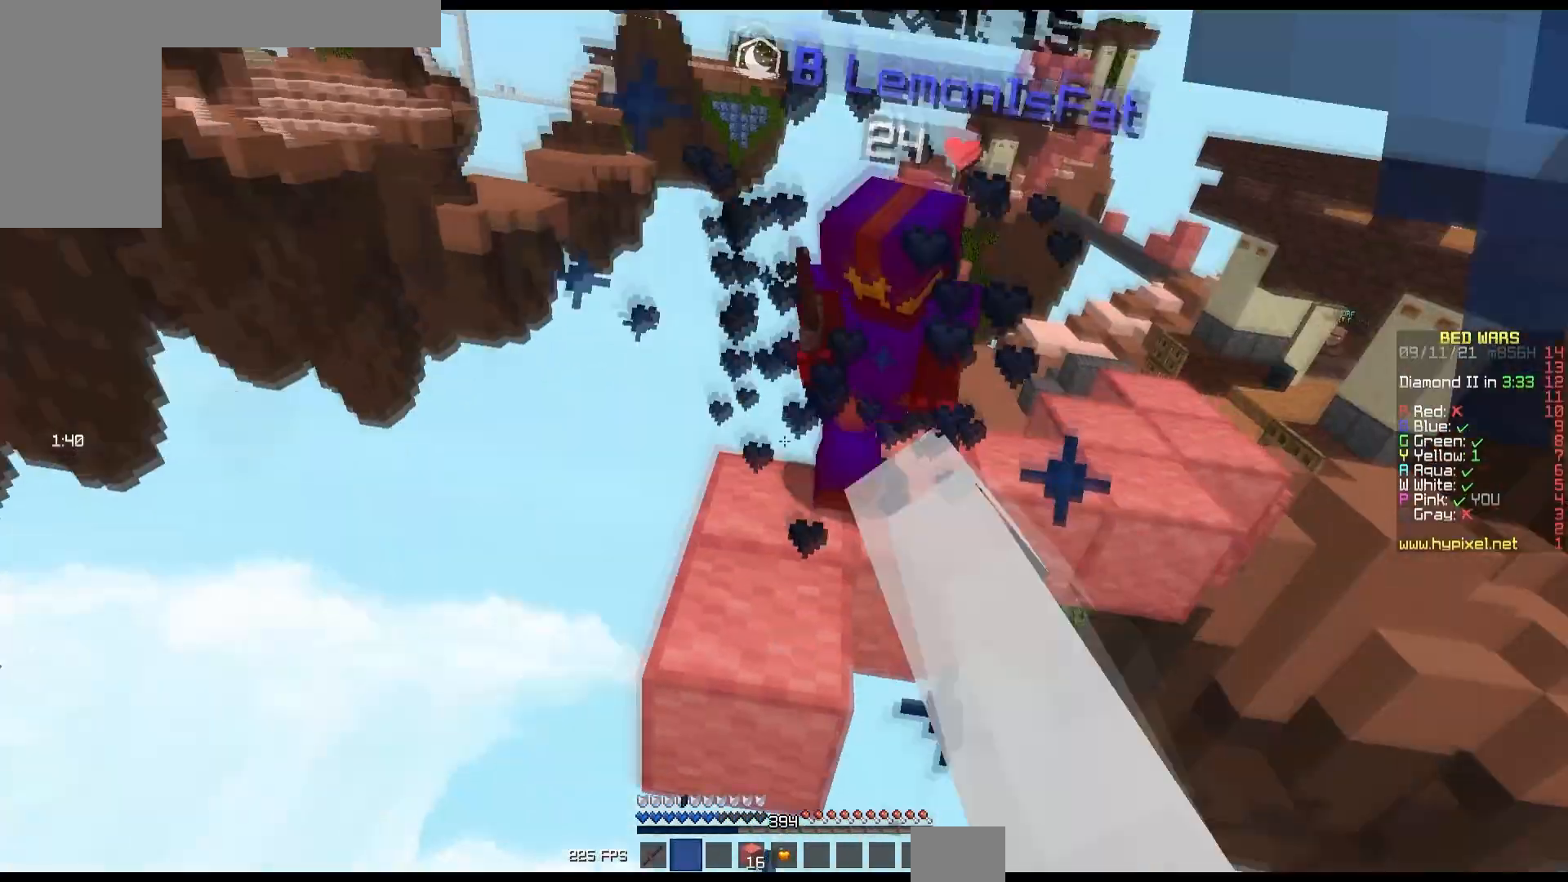
{"keys": ["up"], "mouse": [], "events": [[433, "mouse_left", "up"]]}
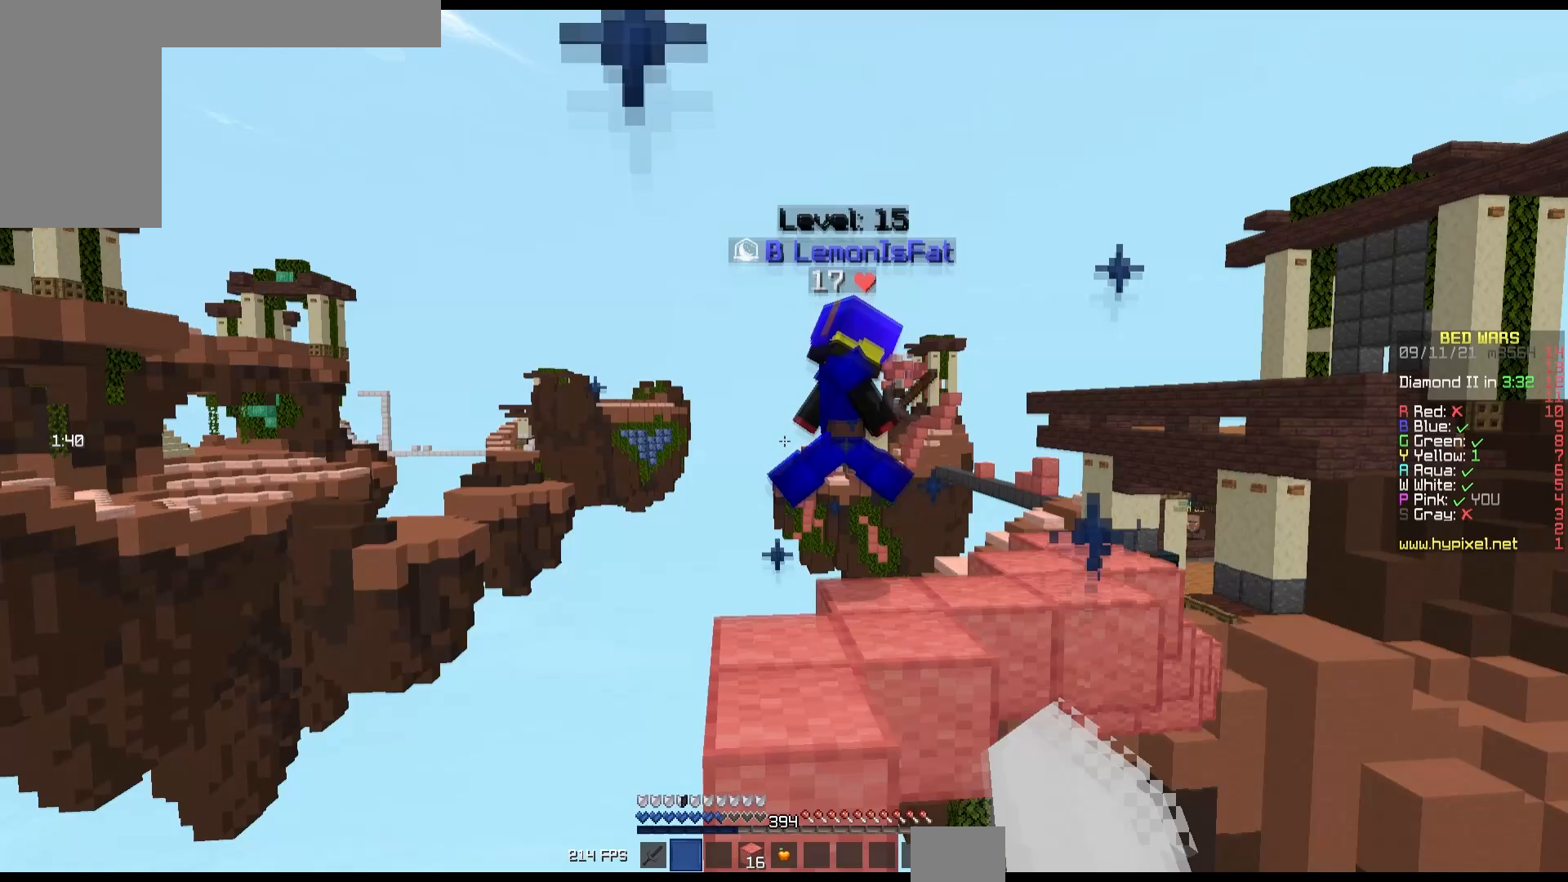
{"keys": ["up"], "mouse": [], "events": []}
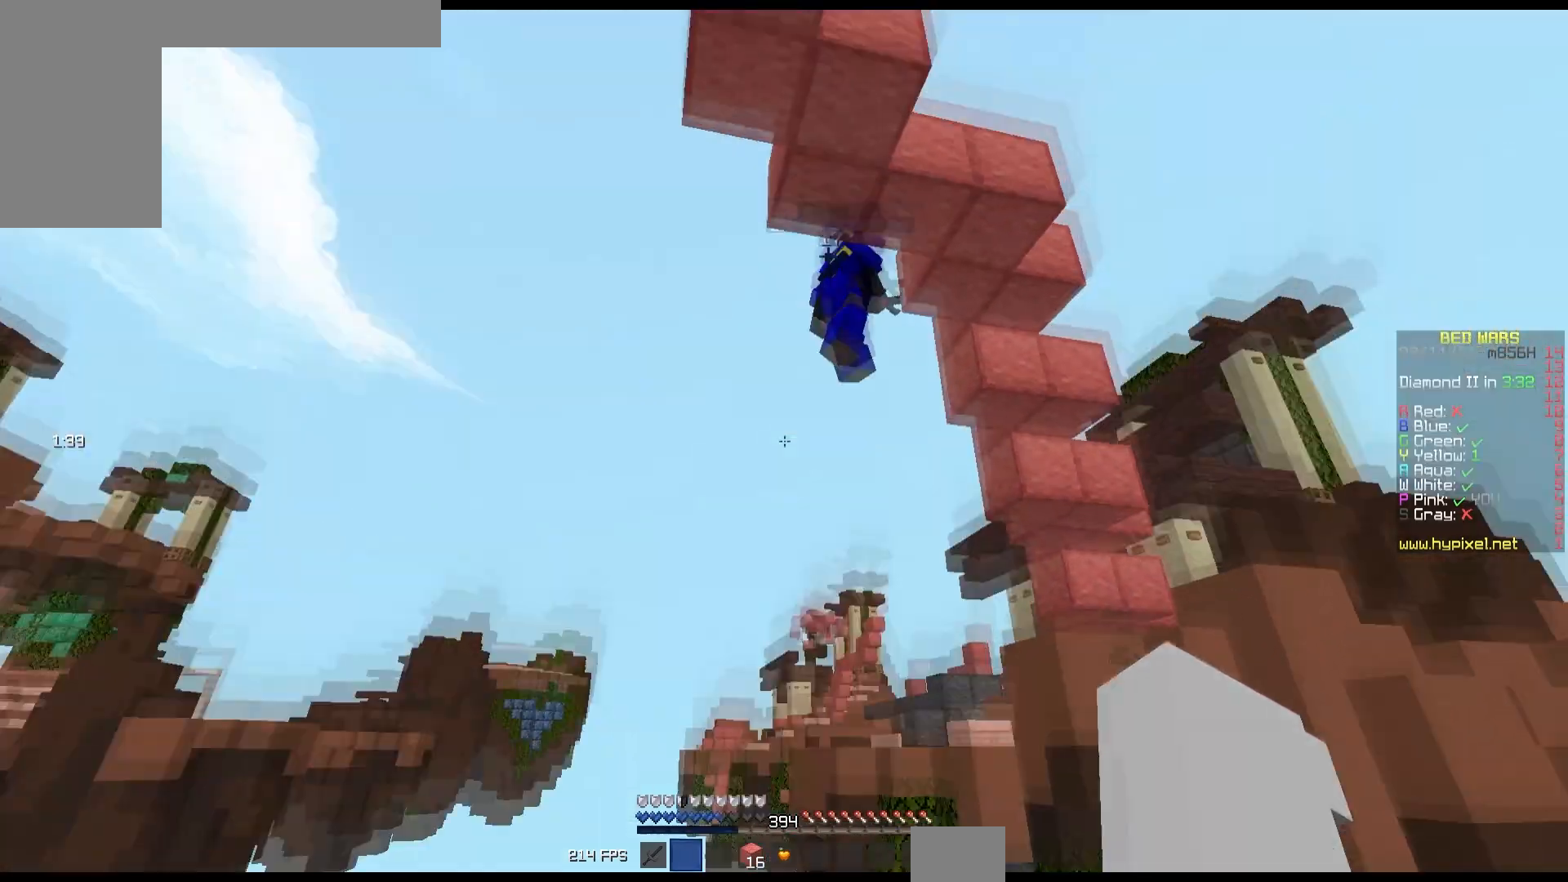
{"keys": [], "mouse": [], "events": [[117, "up", "up"]]}
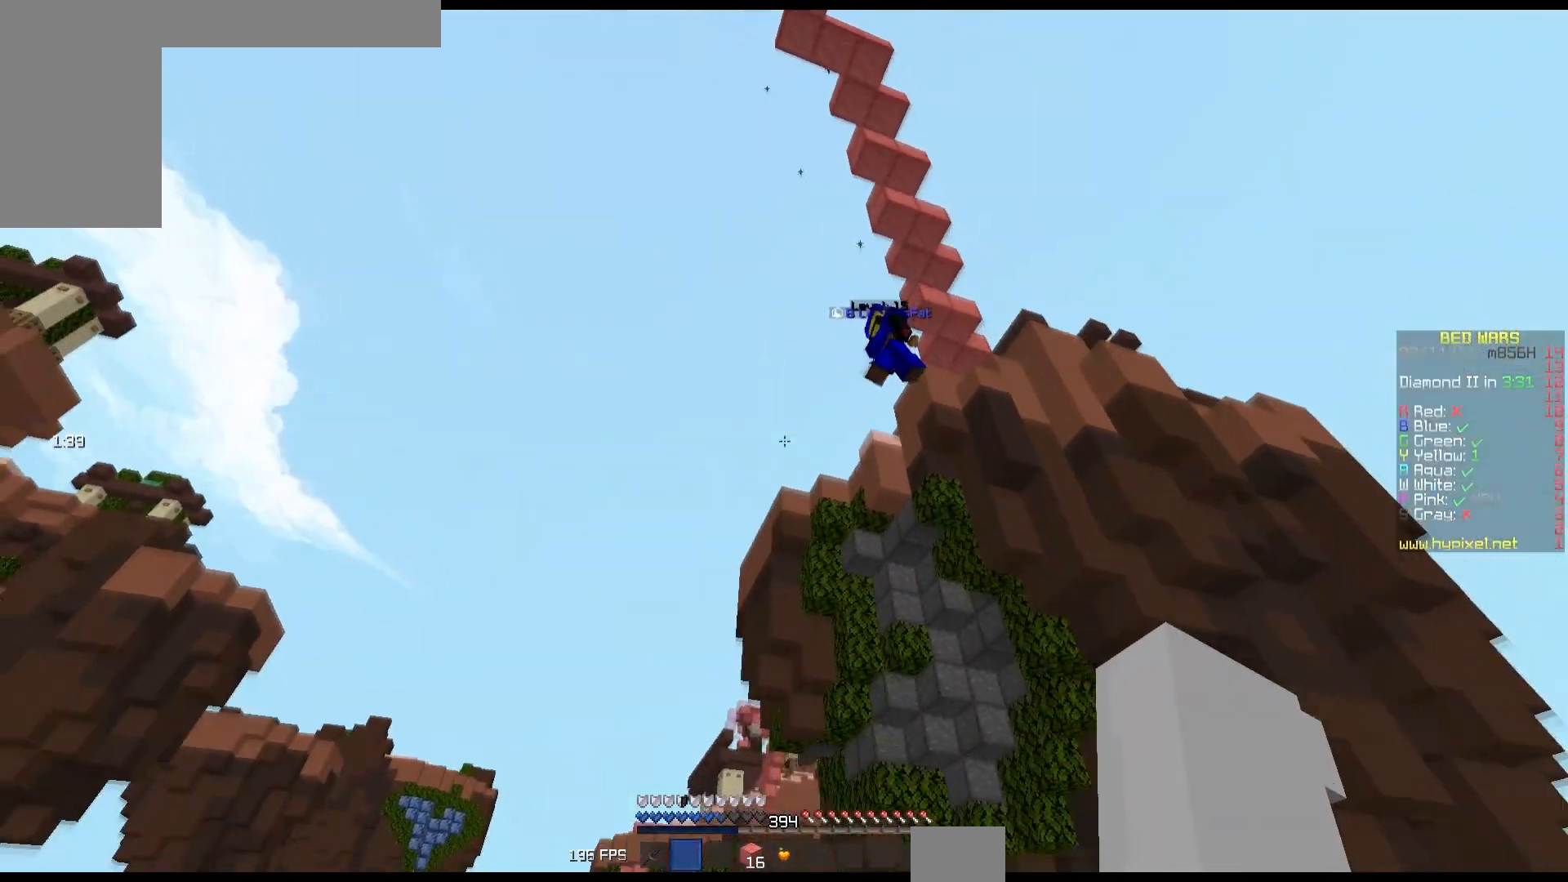
{"keys": [], "mouse": [], "events": []}